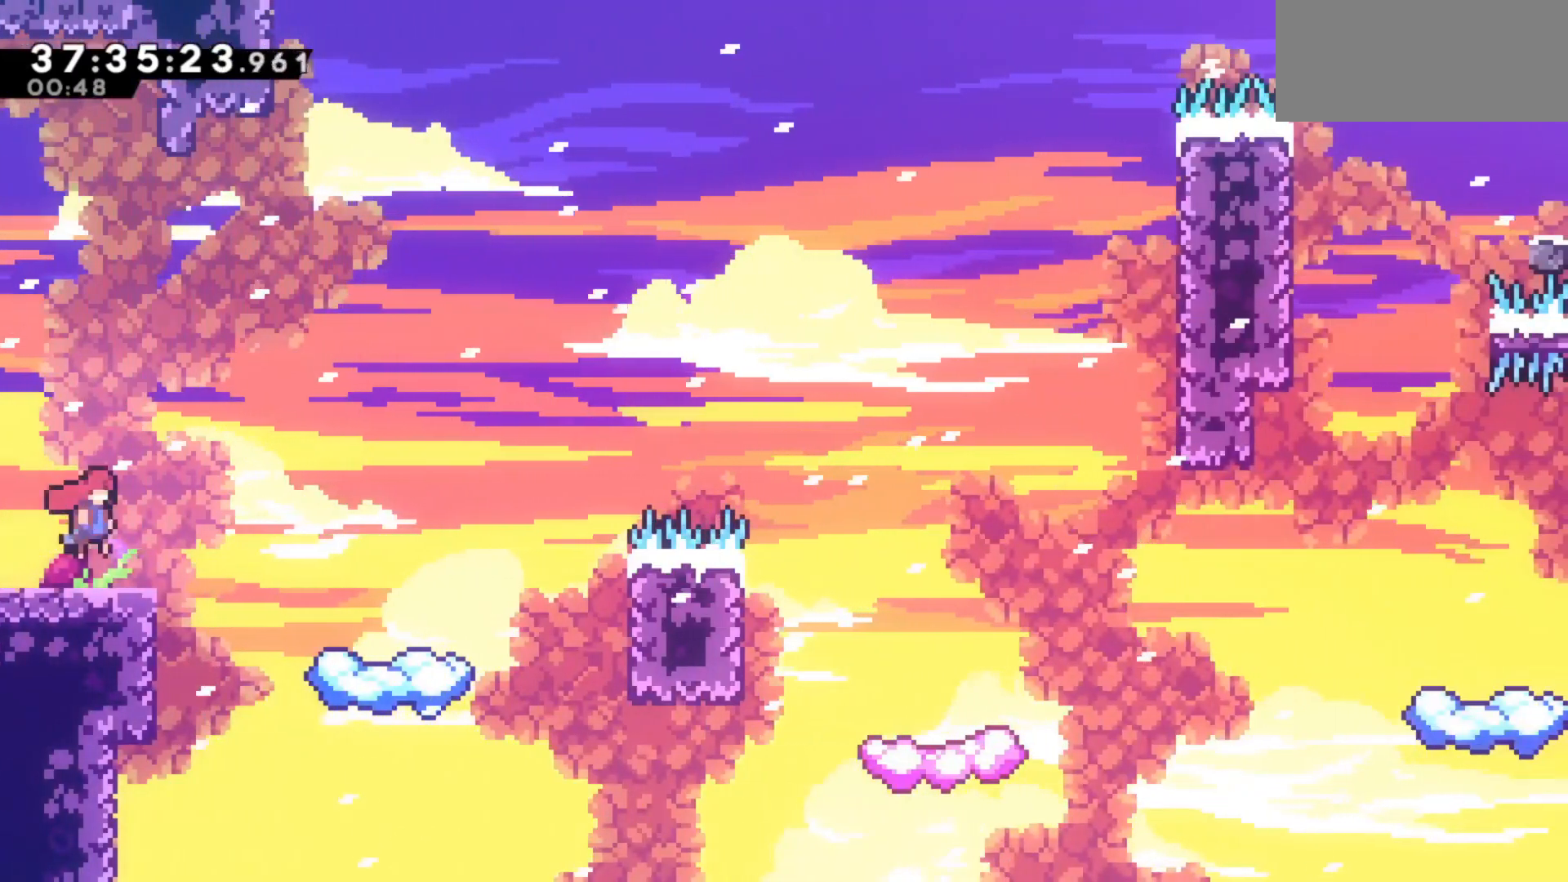
Gameplay with keyboard; each line is a JSON object with the keys held at the frame after it. "events" lists presses ("down") and releases ("up") of "dash", "demo", "down", "grab", "jump", "jump2", "left", "pause", "right" and "up" between this image and that frame as [ms after this image, input, new state], when the widget could be followed in between. No other keys are recorded. Mouse input is not recorded. Key names are as the overlay labels them; some are game actions (e.g. jump) rather than physical keys.
{"keys": ["dash", "grab", "right", "up"], "events": [[267, "jump", "down"], [367, "jump", "up"], [417, "up", "down"], [450, "dash", "down"], [450, "grab", "down"]]}
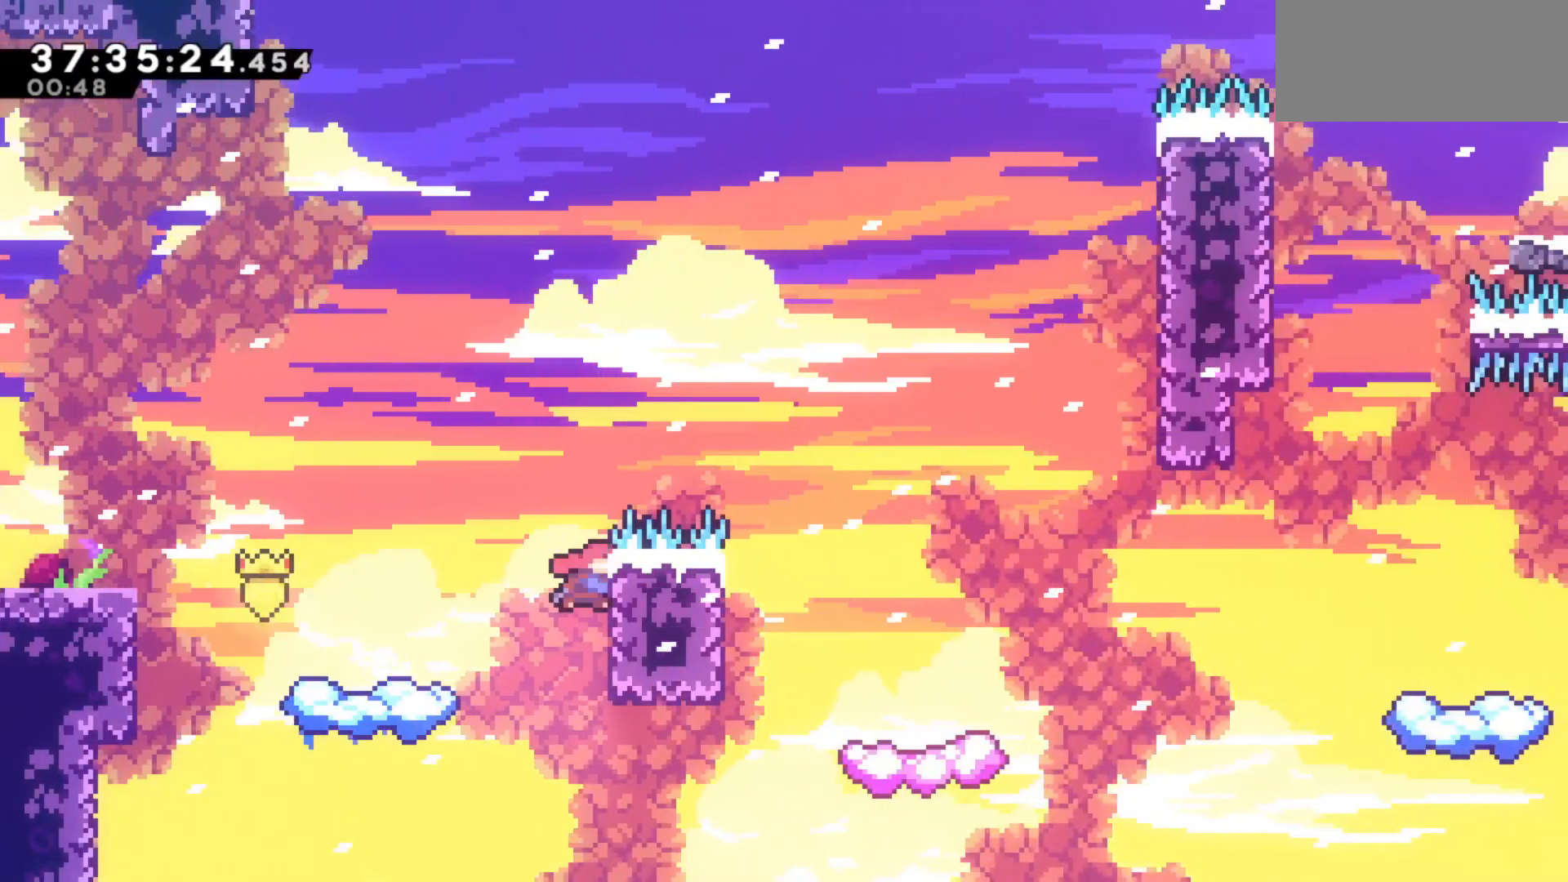
{"keys": ["grab", "right", "up"], "events": [[333, "dash", "up"]]}
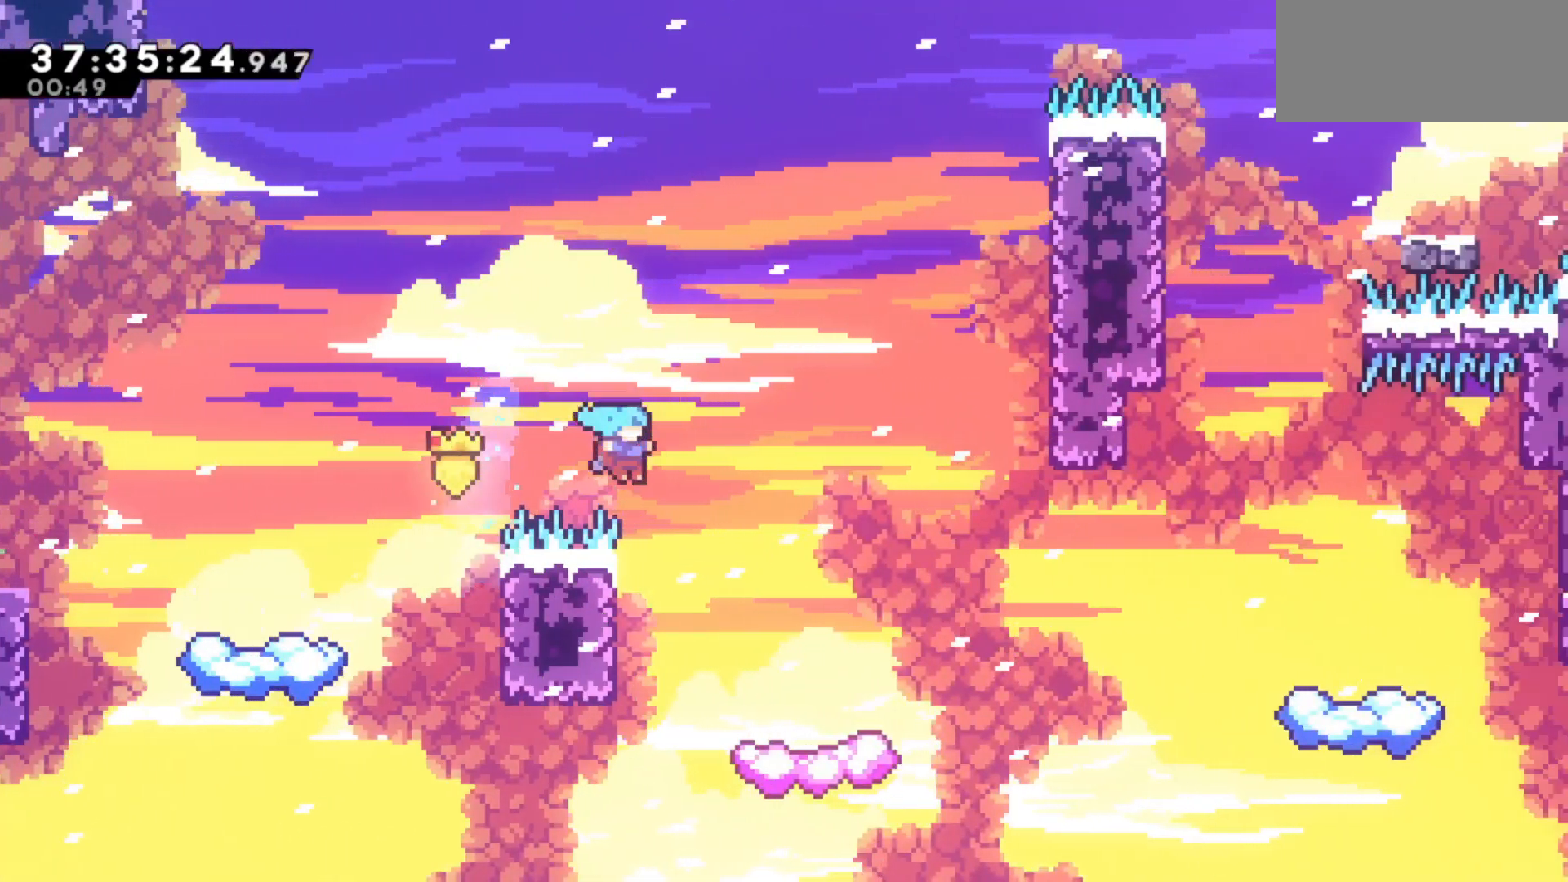
{"keys": ["right"], "events": [[350, "grab", "up"], [350, "up", "up"]]}
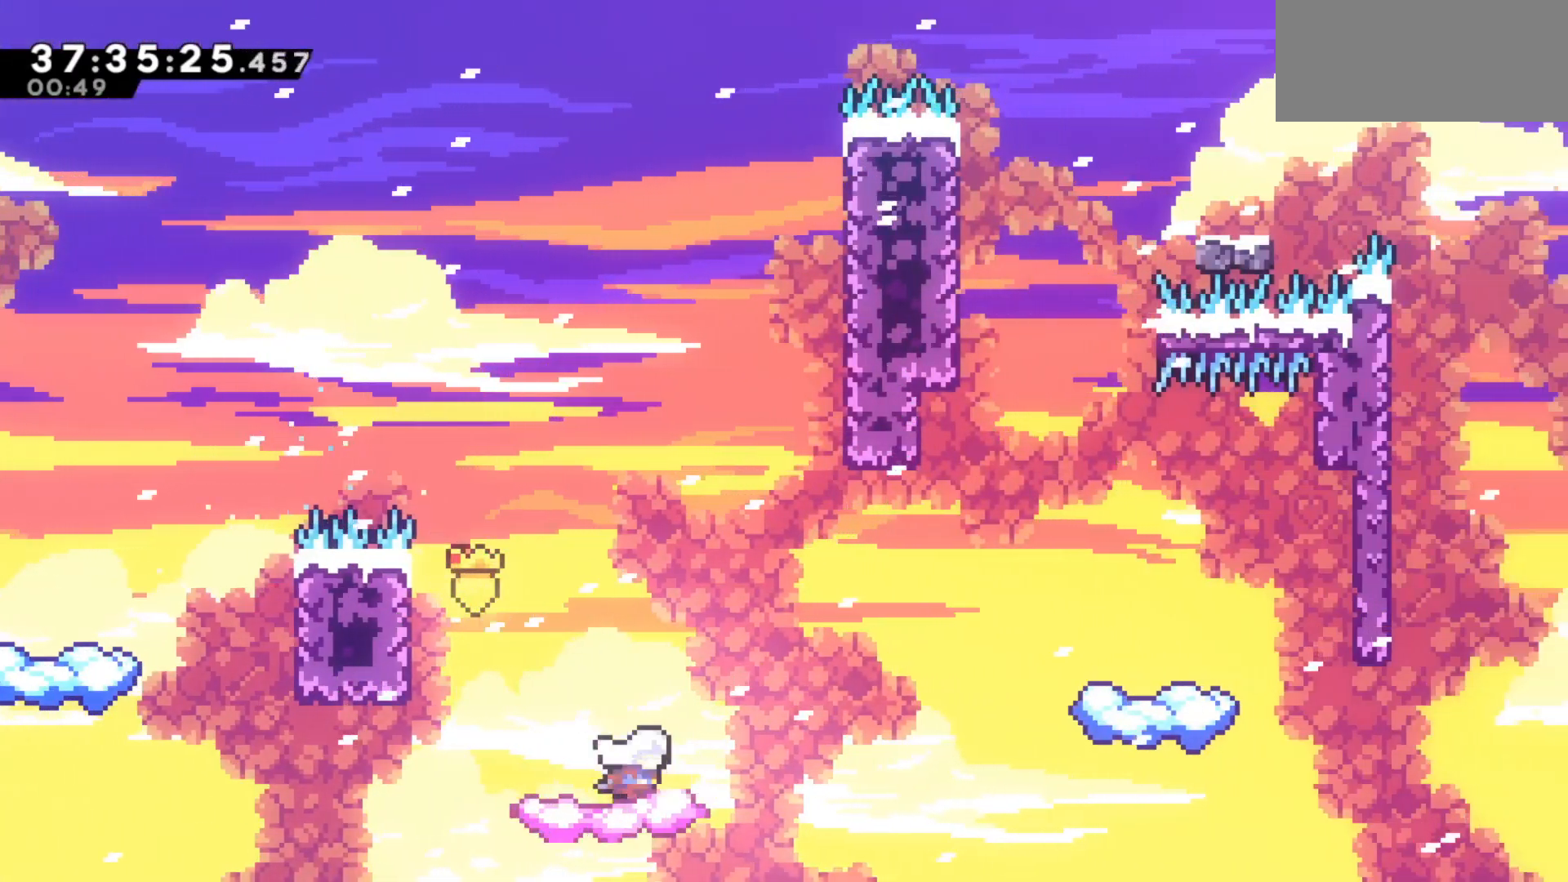
{"keys": ["jump", "right"], "events": [[33, "jump", "down"]]}
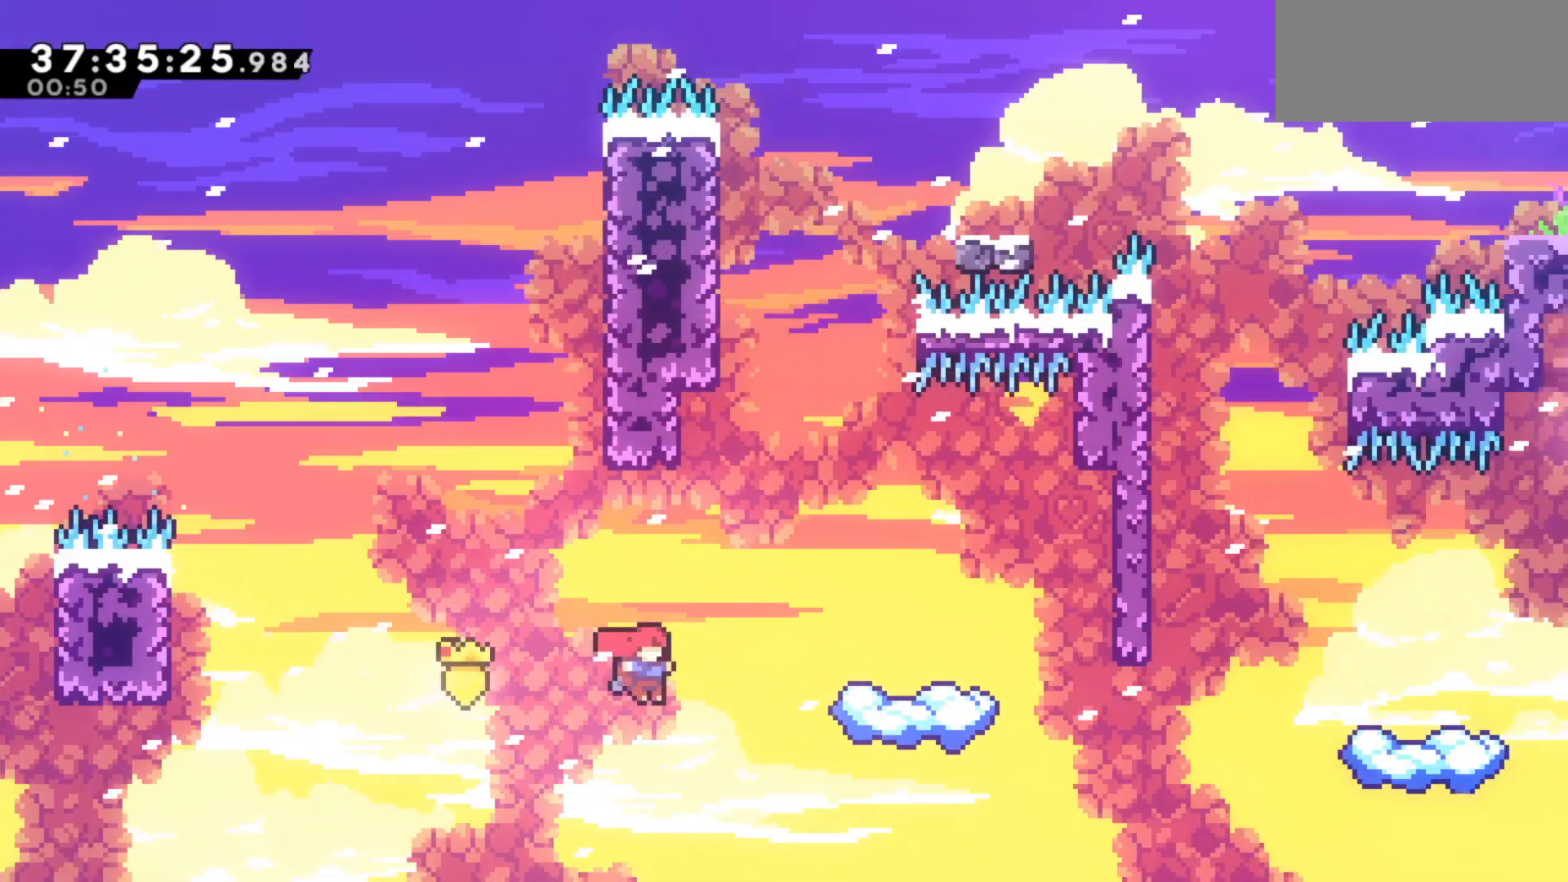
{"keys": ["right"], "events": [[50, "dash", "down"], [50, "jump", "up"], [100, "up", "down"], [433, "dash", "up"], [467, "up", "up"]]}
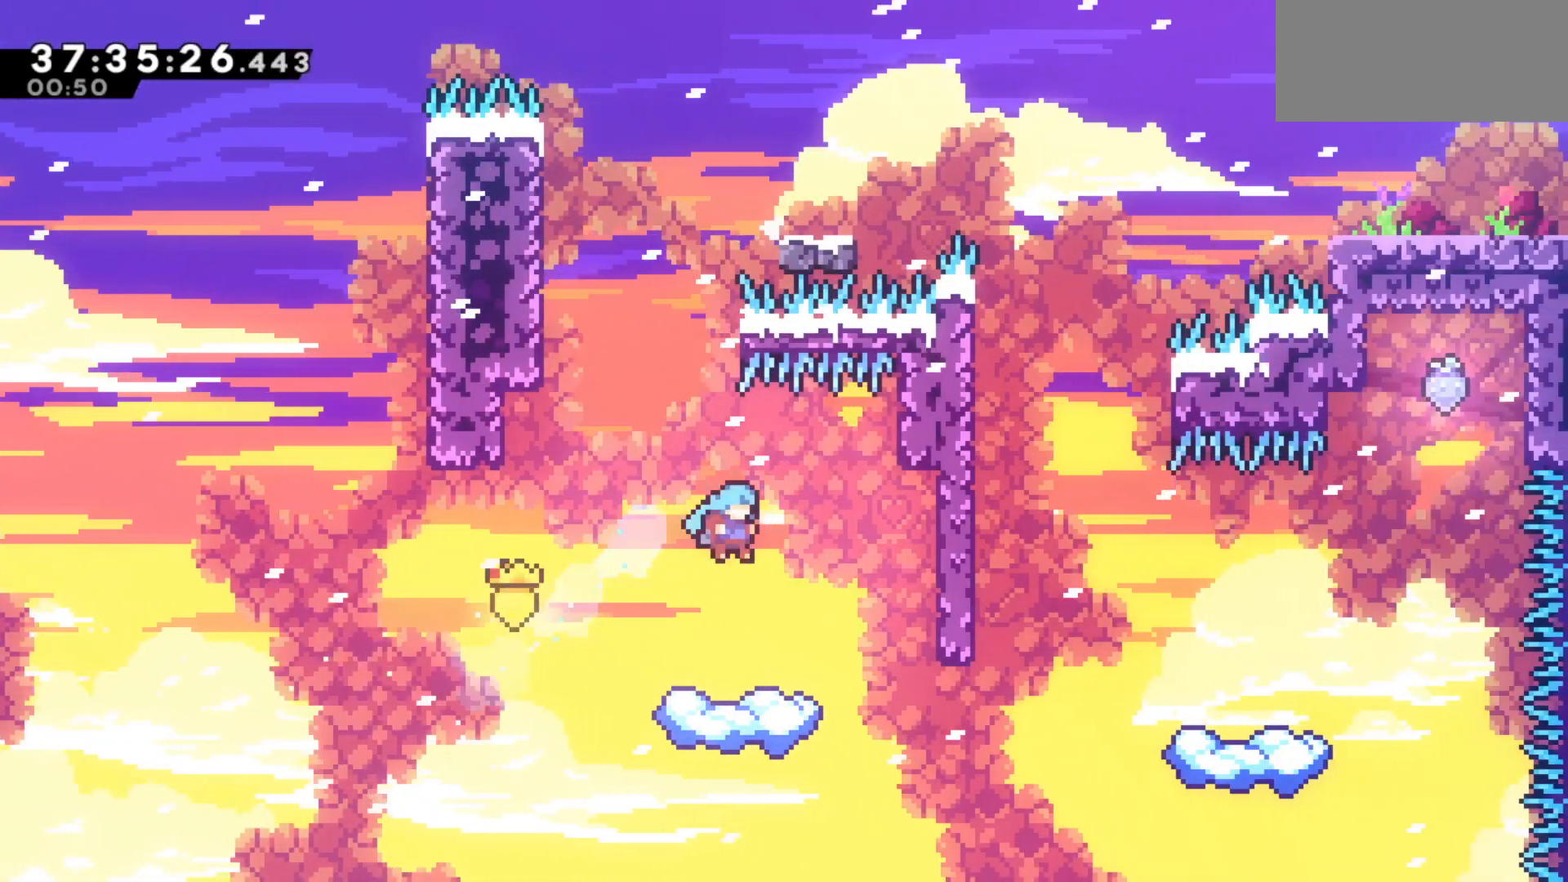
{"keys": ["jump", "left"], "events": [[17, "right", "up"], [483, "jump", "down"], [483, "left", "down"]]}
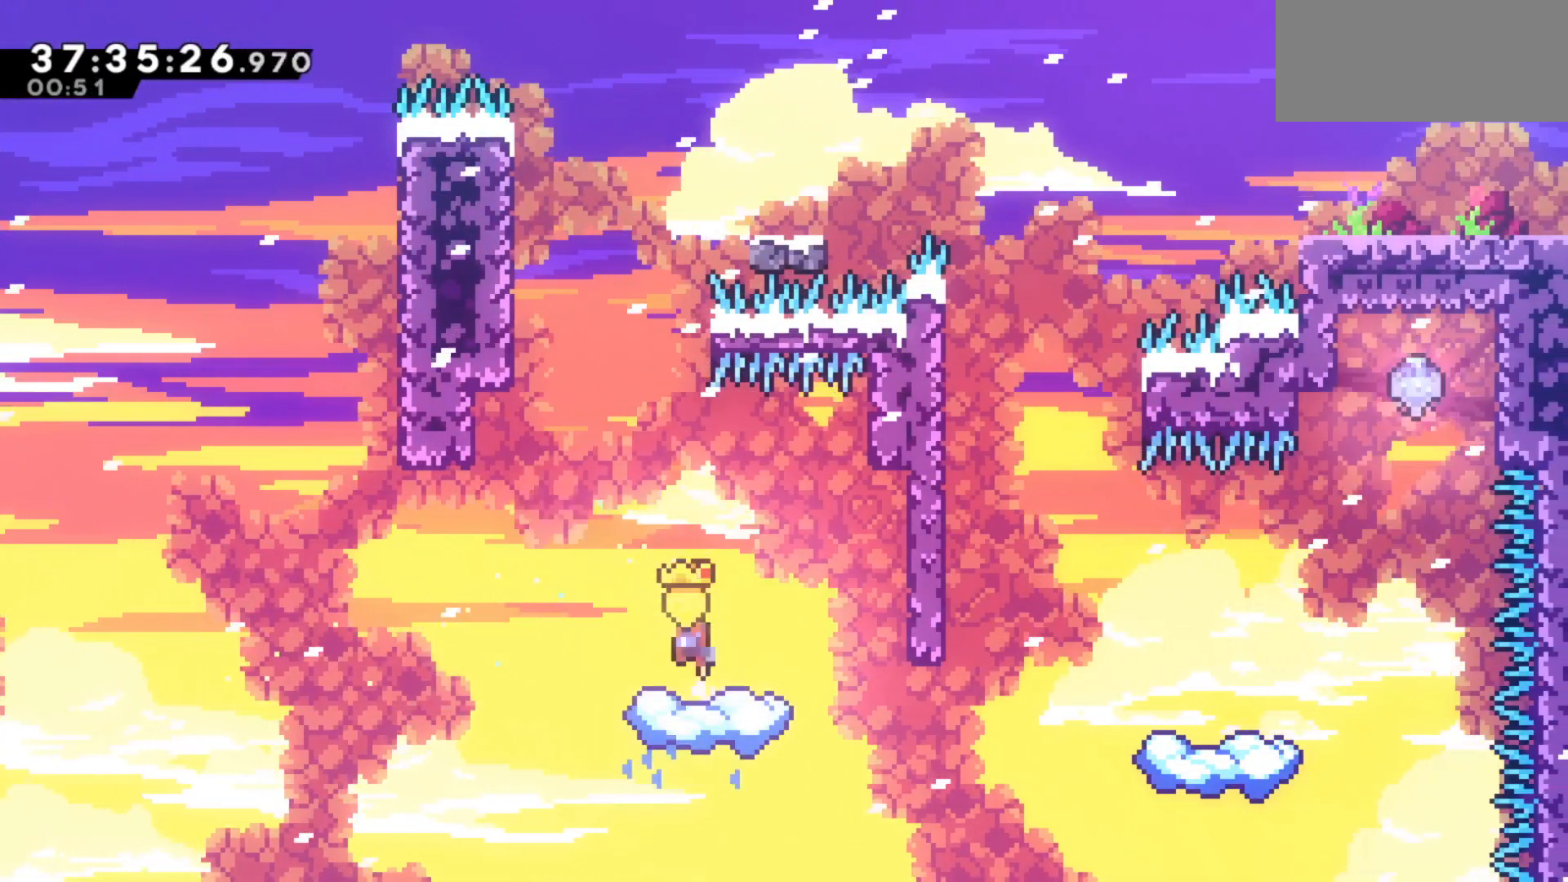
{"keys": ["grab", "left", "up"], "events": [[217, "up", "down"], [417, "grab", "down"], [450, "jump", "up"]]}
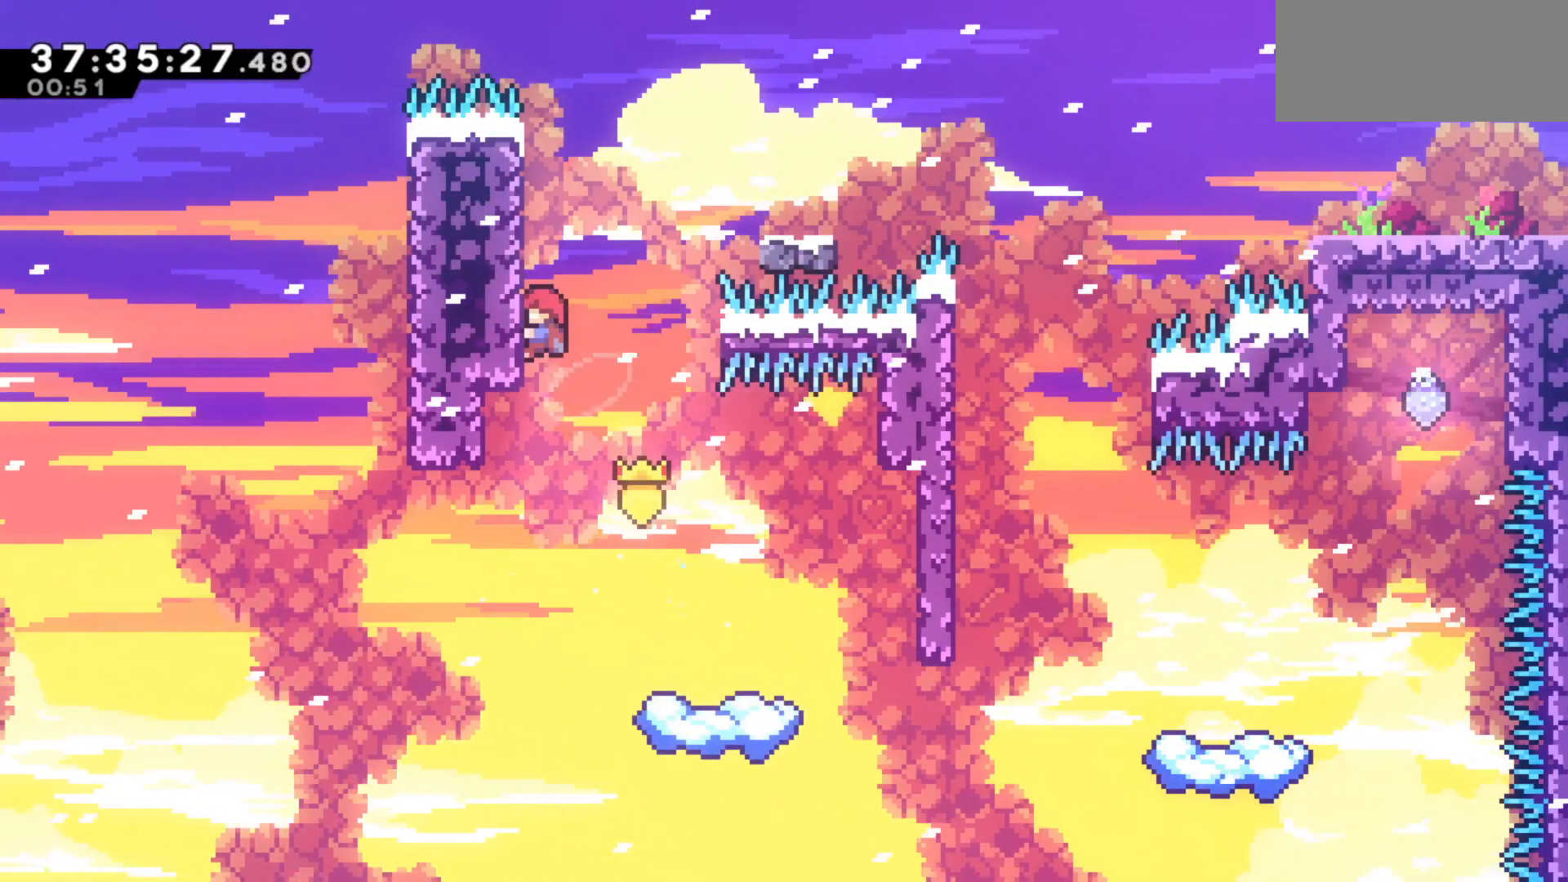
{"keys": ["grab", "jump", "right", "up"], "events": [[100, "right", "down"], [150, "jump", "down"], [200, "left", "up"]]}
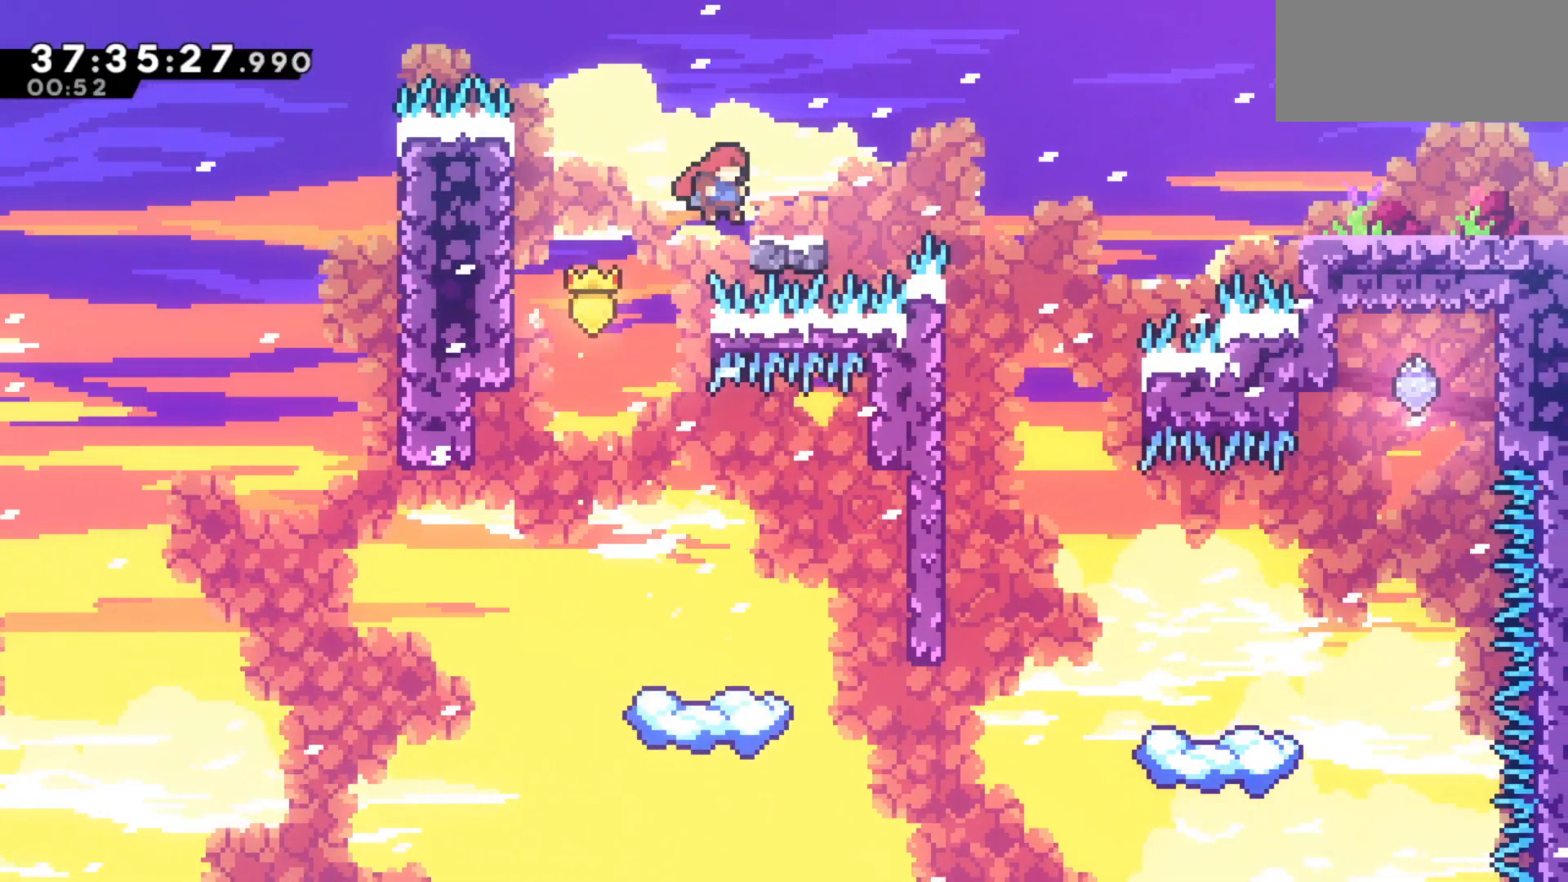
{"keys": ["right"], "events": [[17, "jump", "up"], [167, "jump", "down"], [400, "grab", "up"], [400, "jump", "up"], [400, "up", "up"]]}
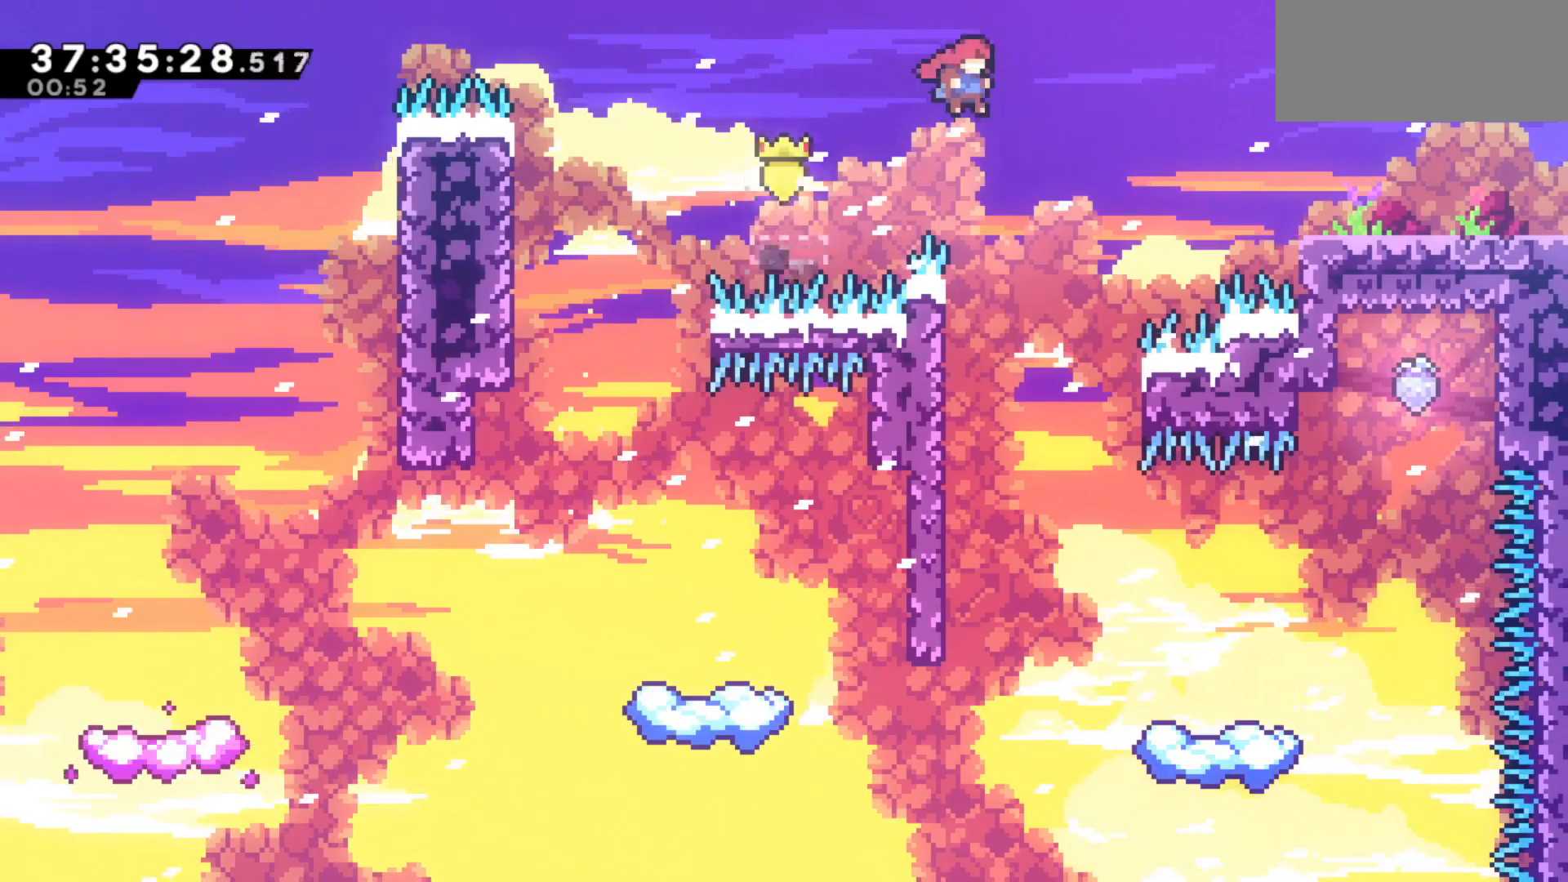
{"keys": ["right"], "events": [[33, "dash", "down"], [417, "dash", "up"]]}
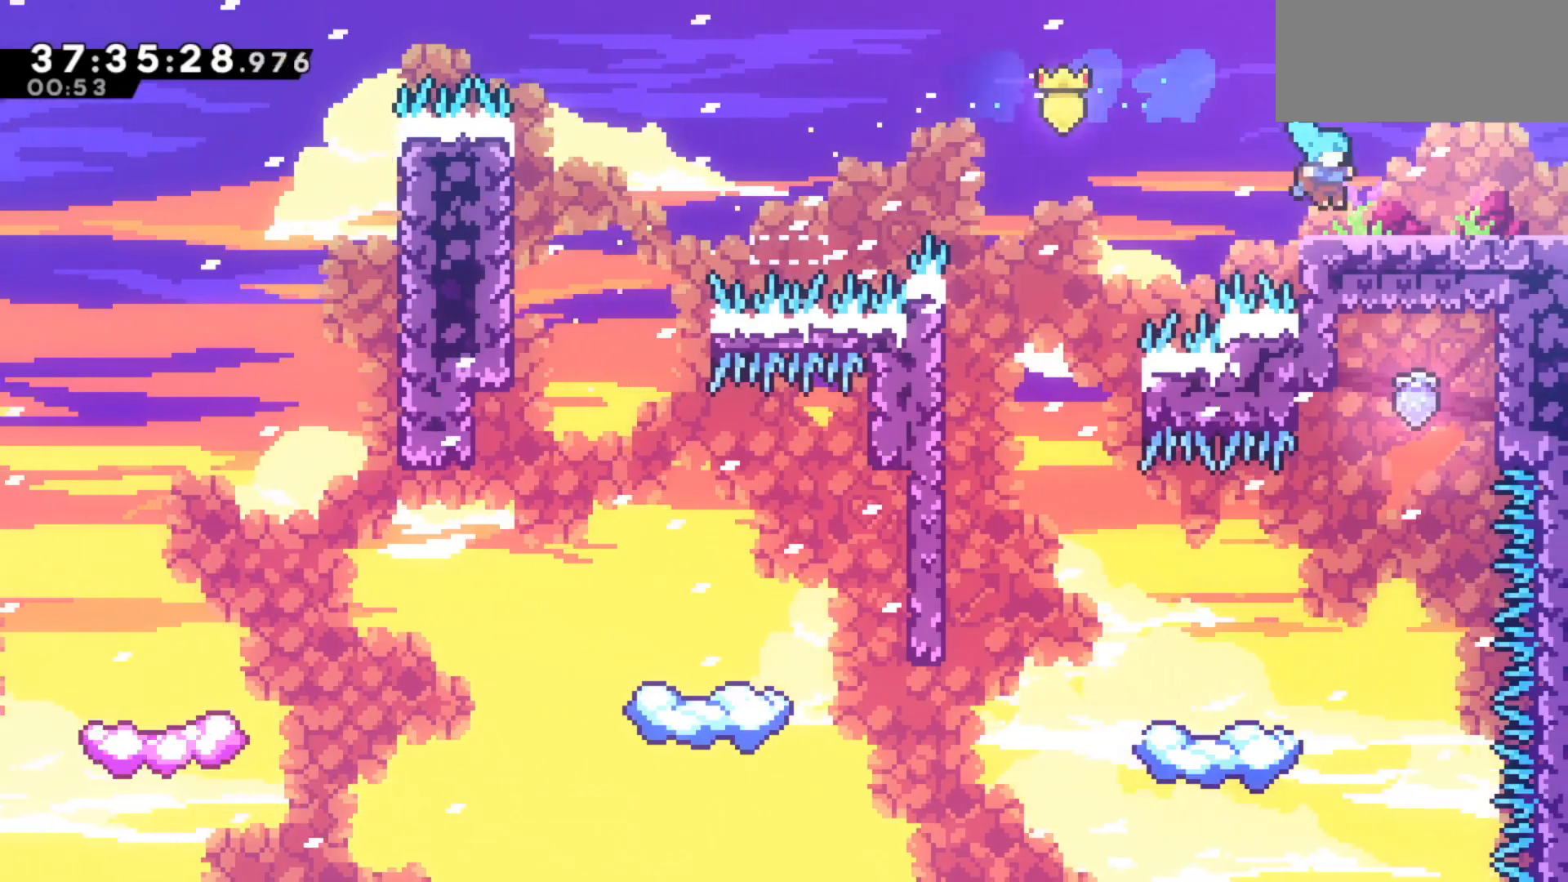
{"keys": ["right"], "events": [[100, "dash", "down"], [283, "dash", "up"]]}
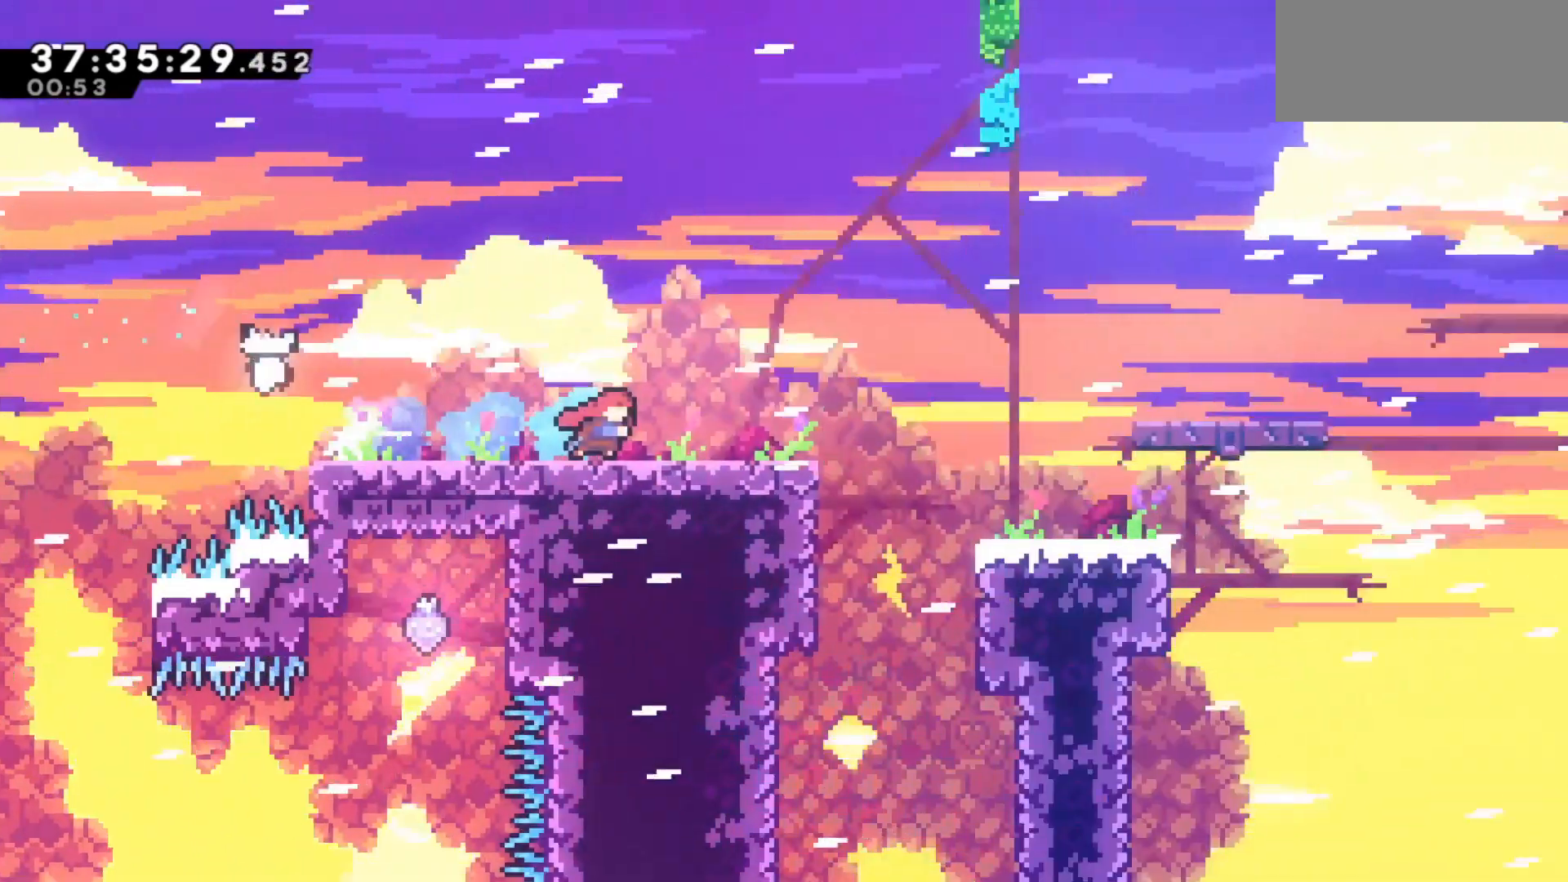
{"keys": ["right"], "events": []}
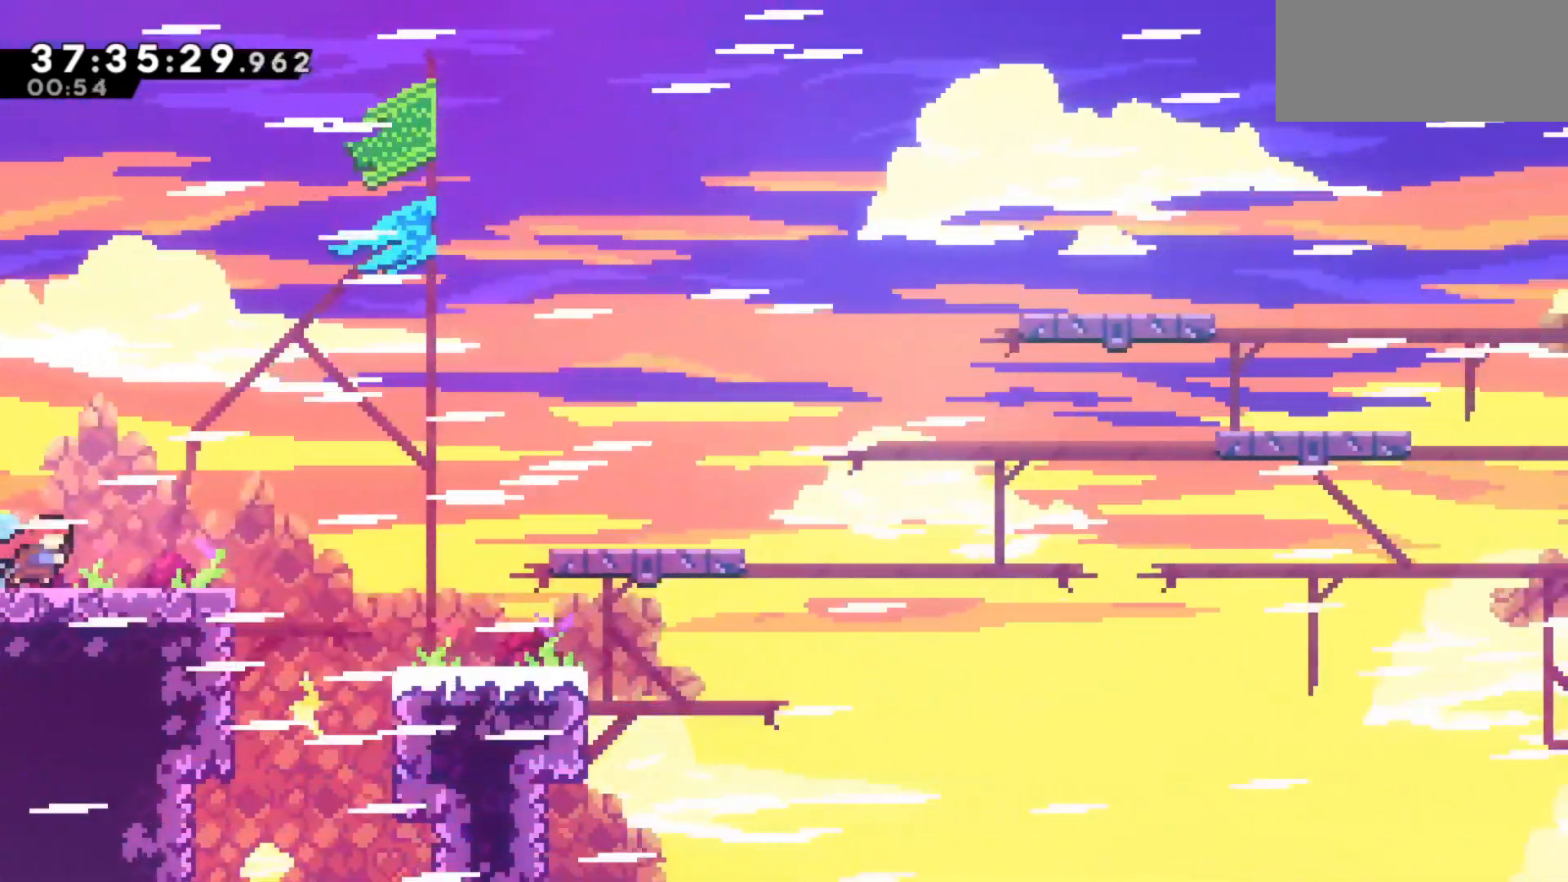
{"keys": ["right"], "events": [[33, "dash", "down"], [183, "jump", "down"], [217, "dash", "up"], [317, "jump", "up"]]}
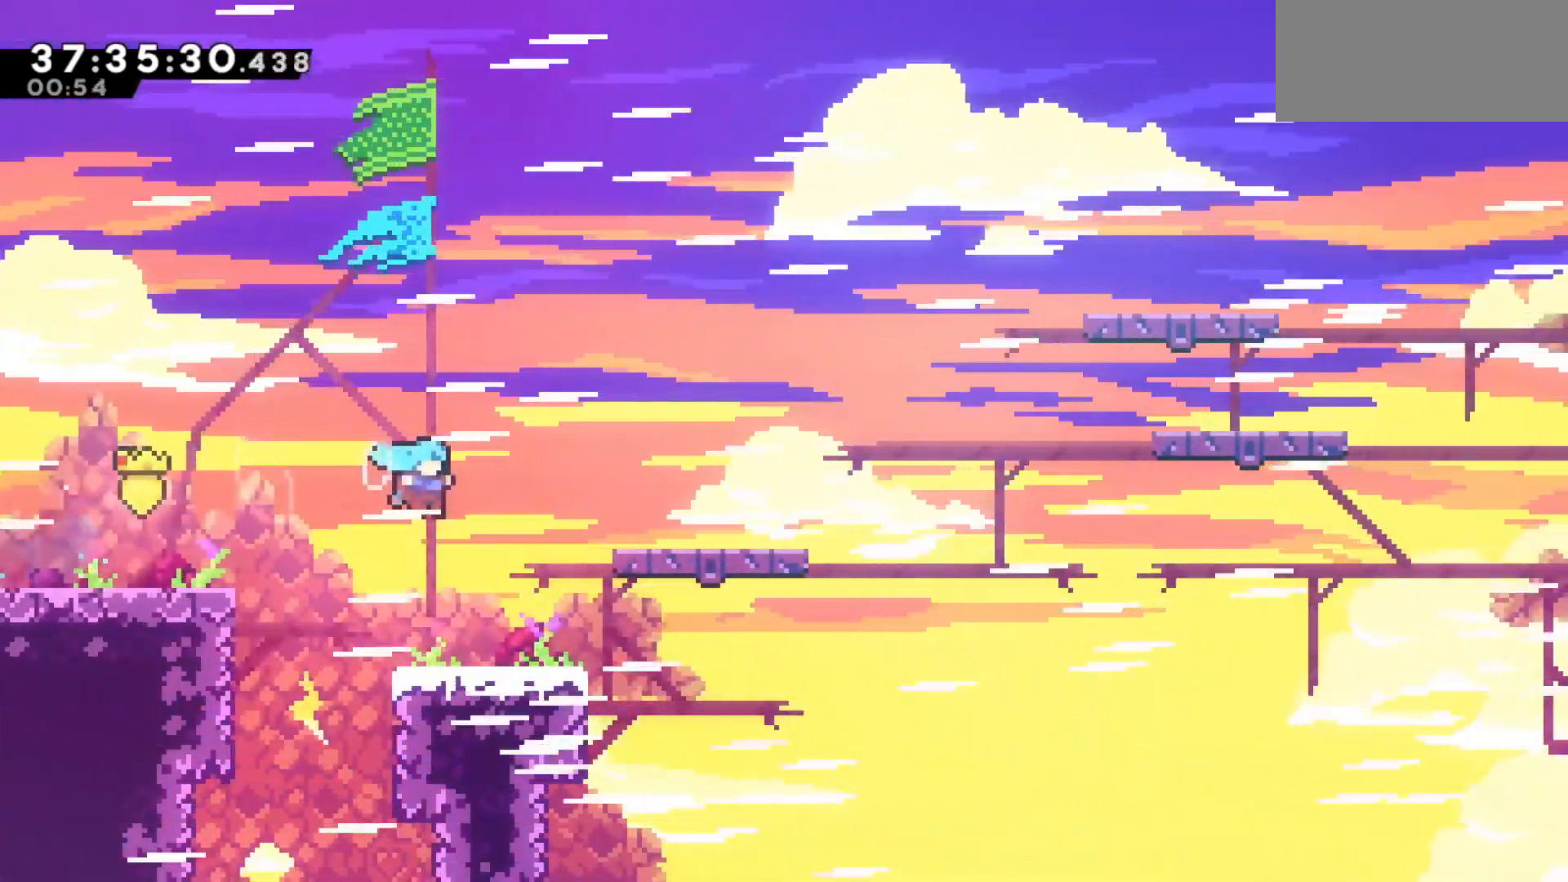
{"keys": ["jump", "right"], "events": [[383, "jump", "down"]]}
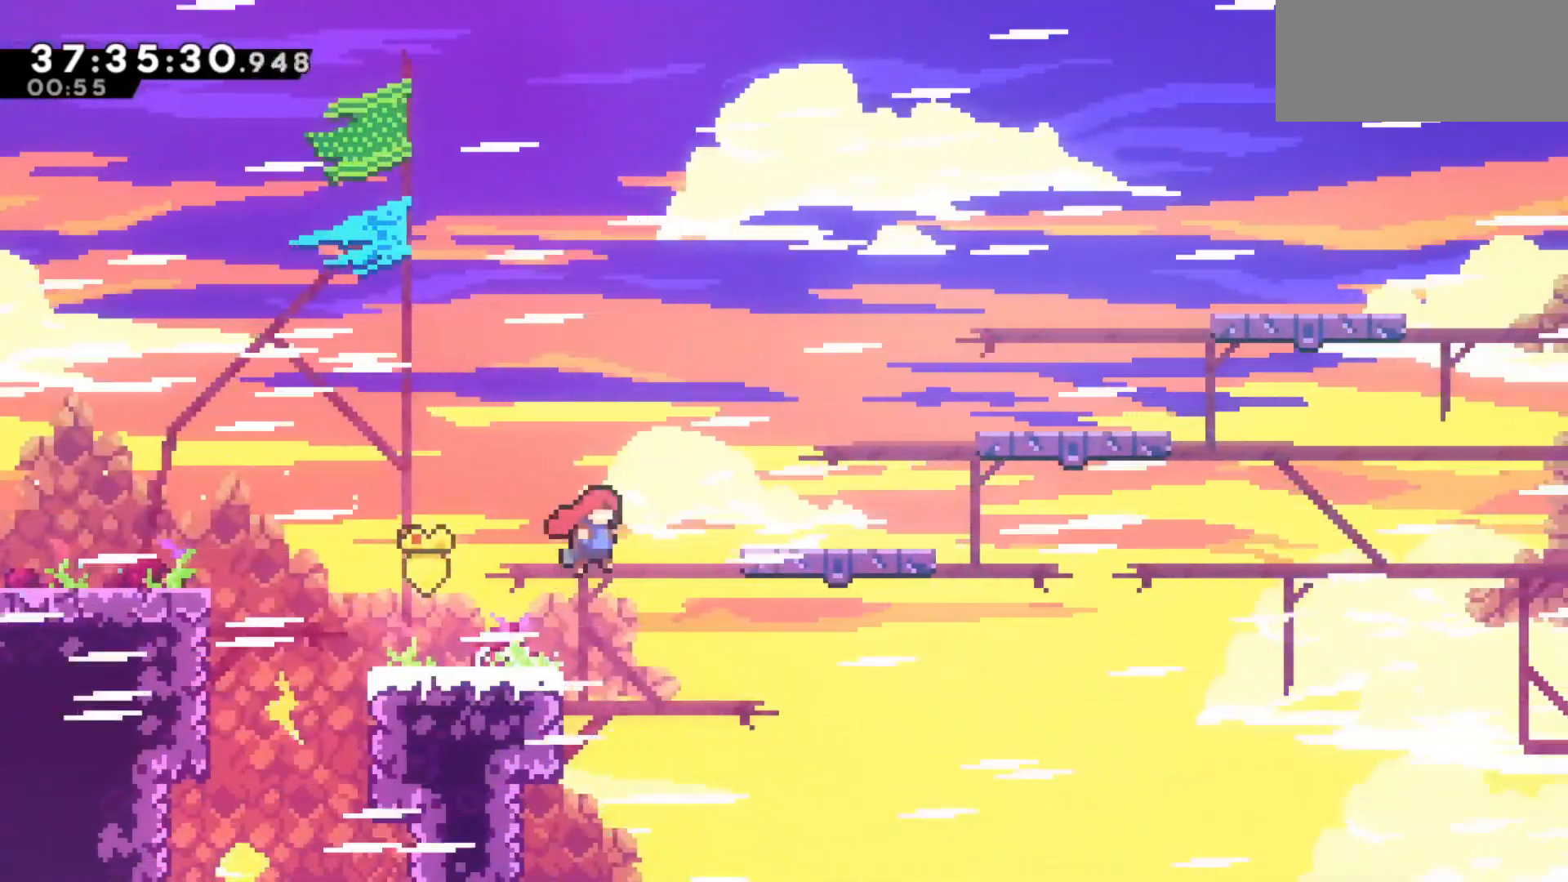
{"keys": ["dash", "right", "up"], "events": [[117, "jump", "up"], [167, "up", "down"], [217, "dash", "down"]]}
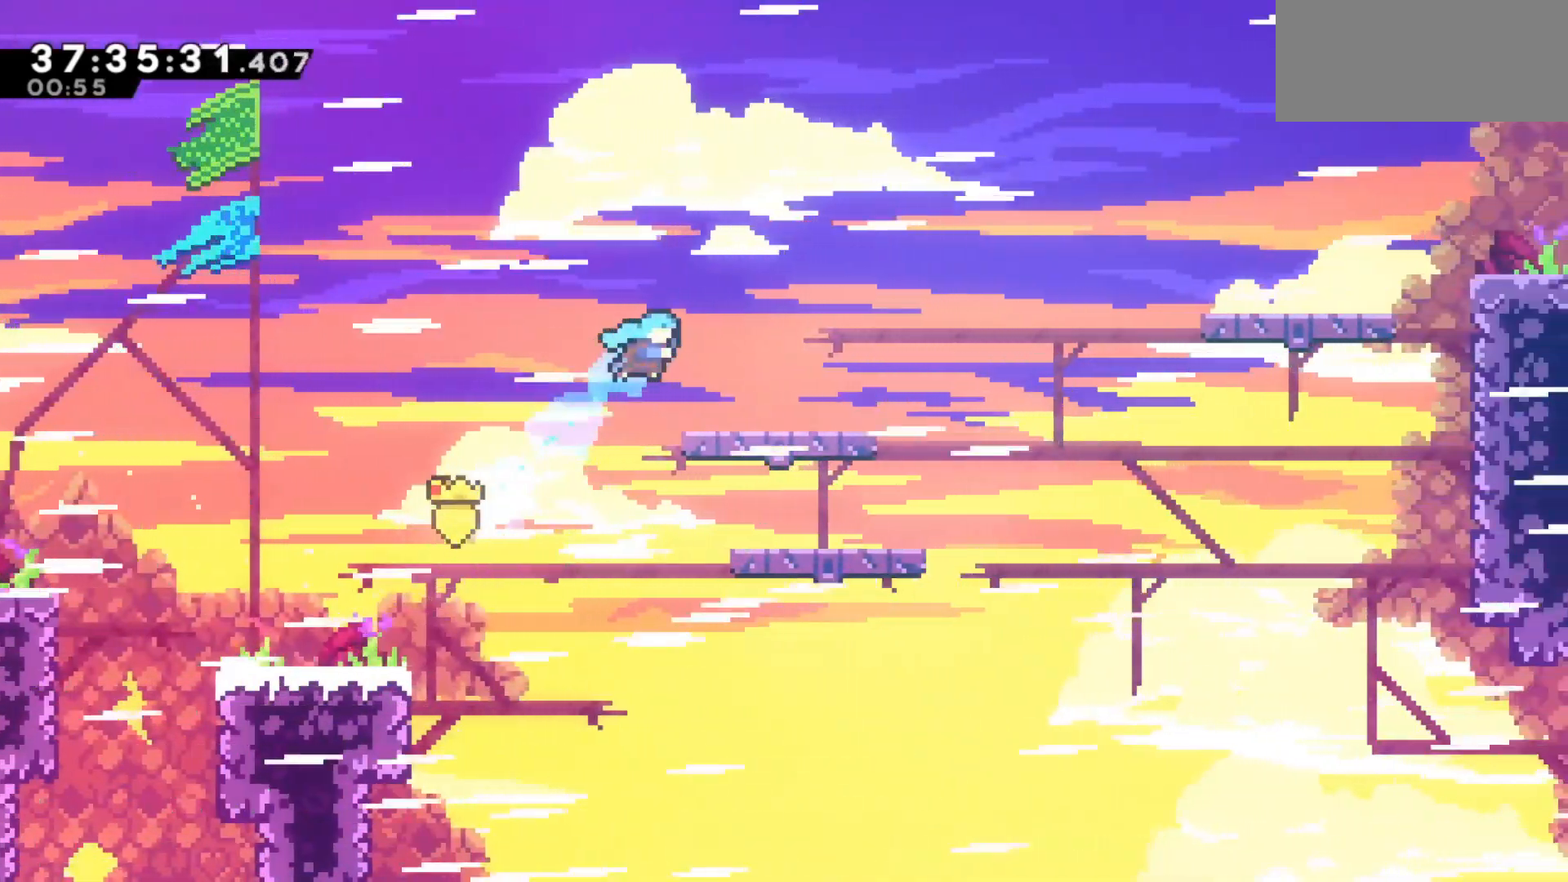
{"keys": ["dash", "right"], "events": [[83, "dash", "up"], [83, "up", "up"], [183, "right", "up"], [367, "right", "down"], [500, "dash", "down"]]}
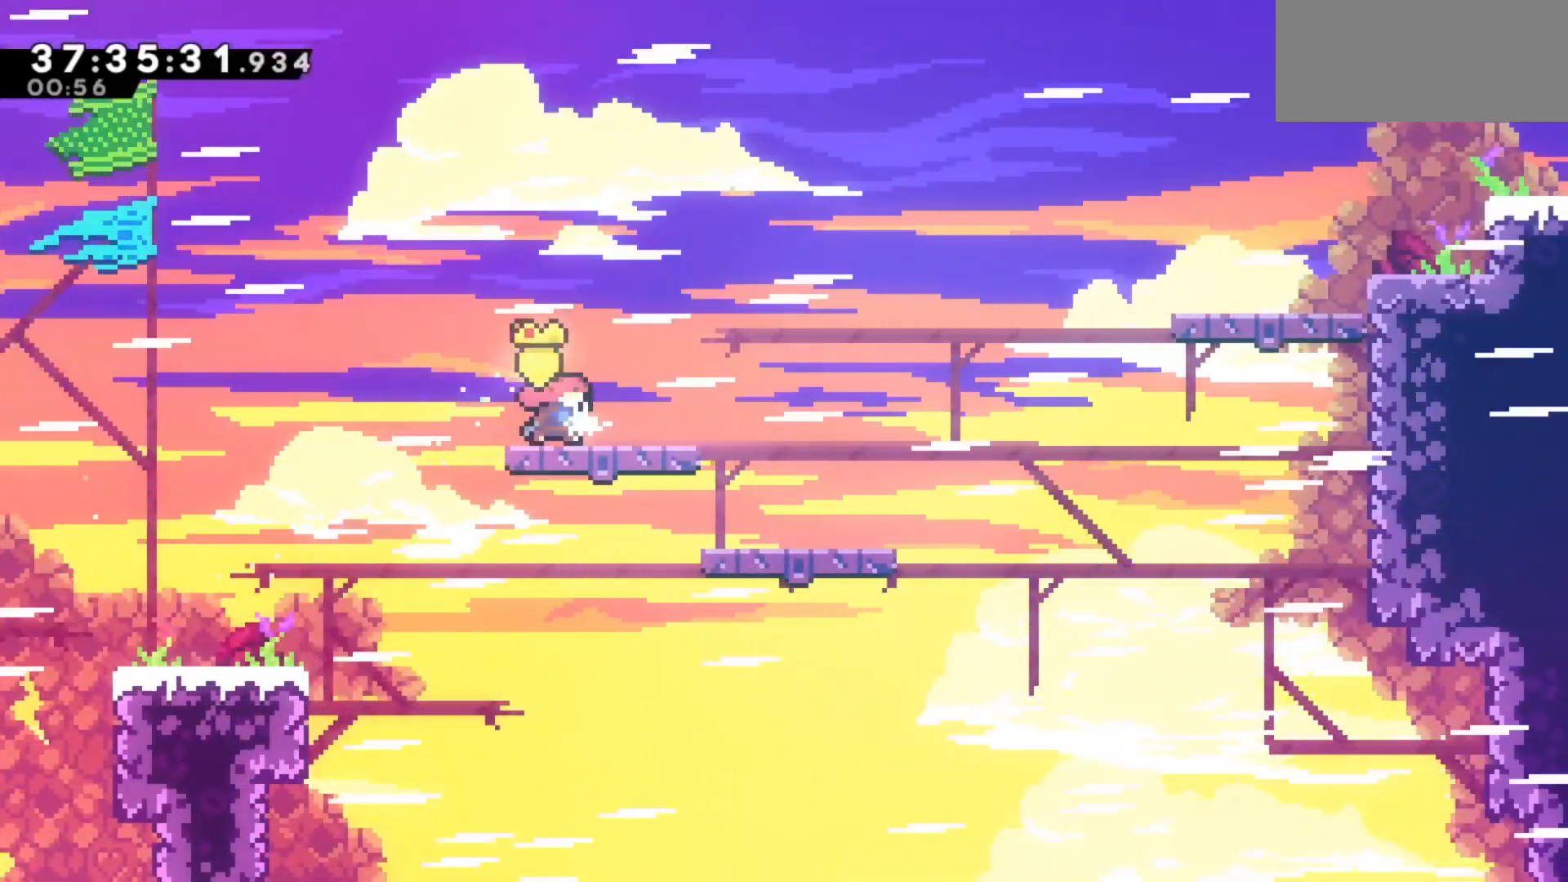
{"keys": ["right"], "events": [[150, "dash", "up"], [183, "jump", "down"], [467, "jump", "up"]]}
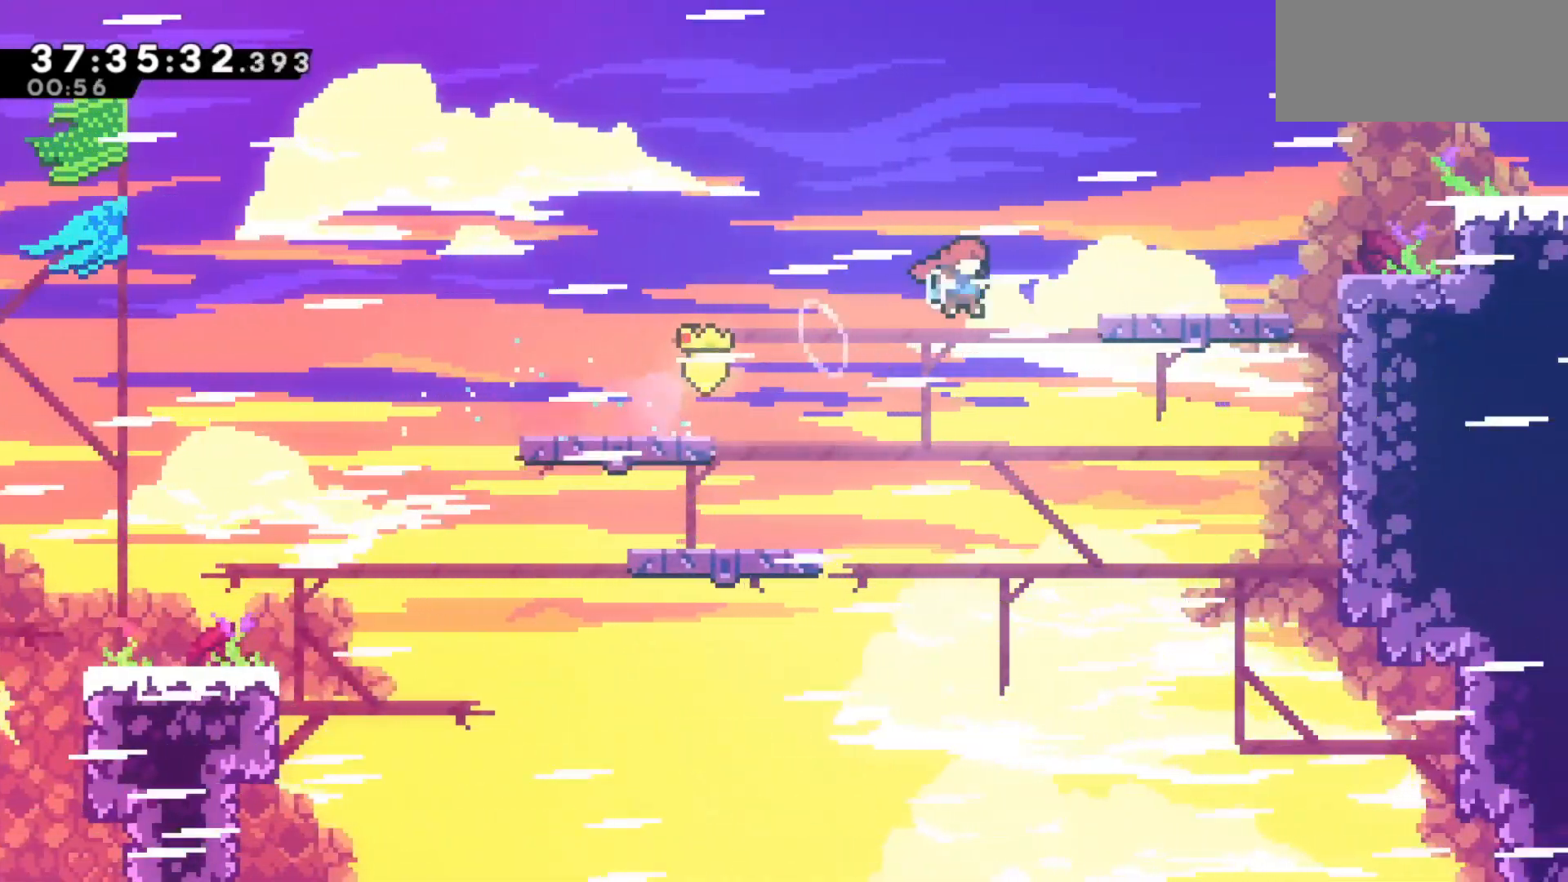
{"keys": ["left"], "events": [[17, "up", "down"], [67, "dash", "down"], [67, "grab", "down"], [217, "dash", "up"], [250, "grab", "up"], [250, "right", "up"], [250, "up", "up"], [450, "left", "down"]]}
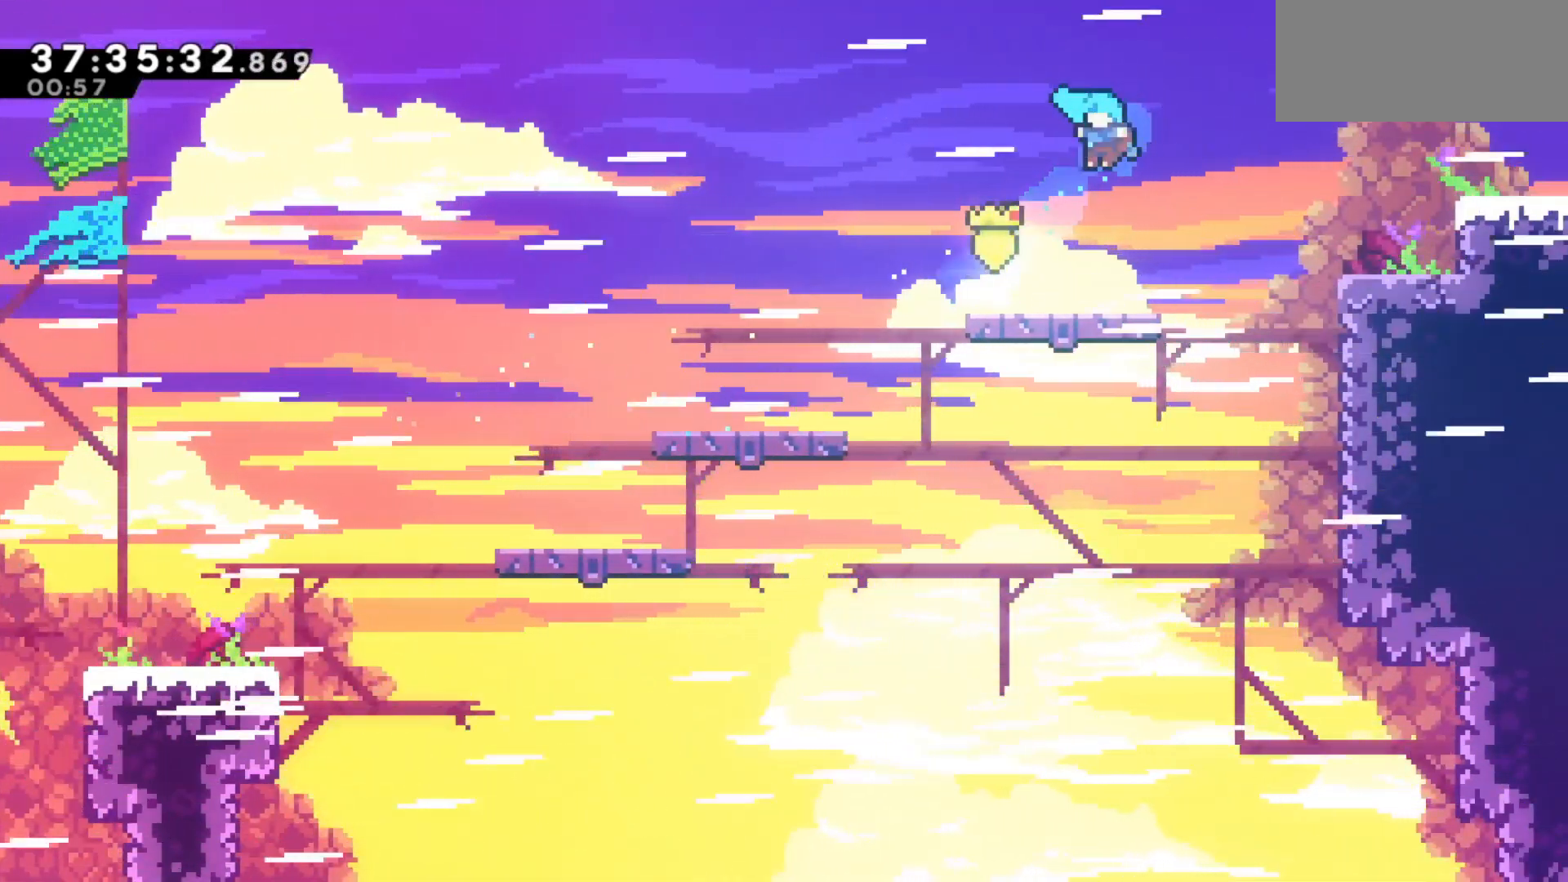
{"keys": ["jump", "right"], "events": [[133, "right", "down"], [183, "left", "up"], [217, "jump", "down"]]}
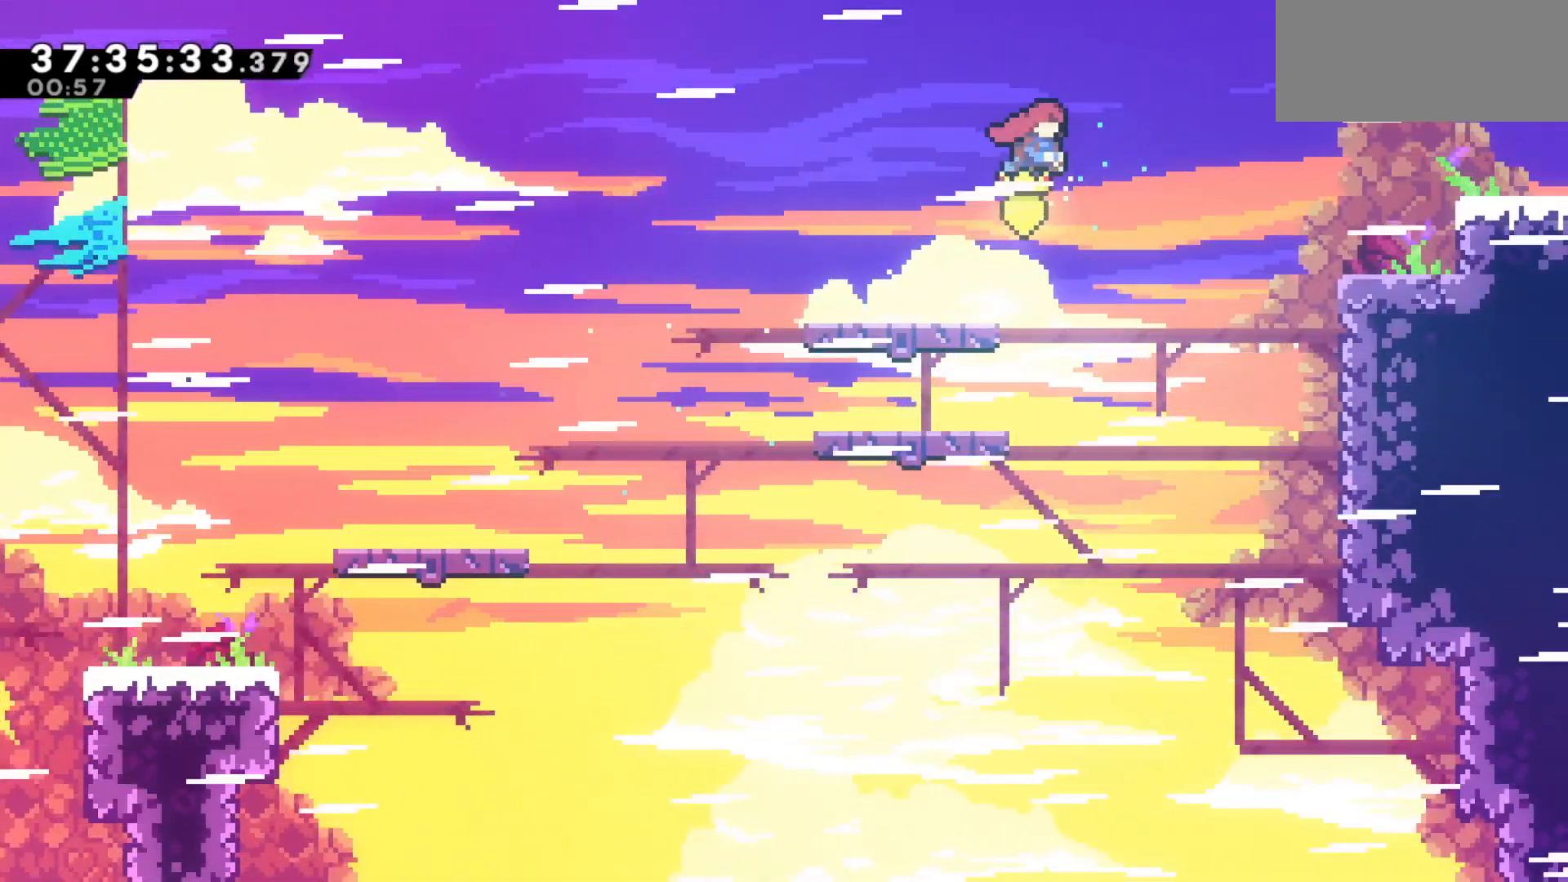
{"keys": ["dash", "grab", "right", "up"], "events": [[100, "jump", "up"], [233, "dash", "down"], [233, "grab", "down"], [233, "up", "down"]]}
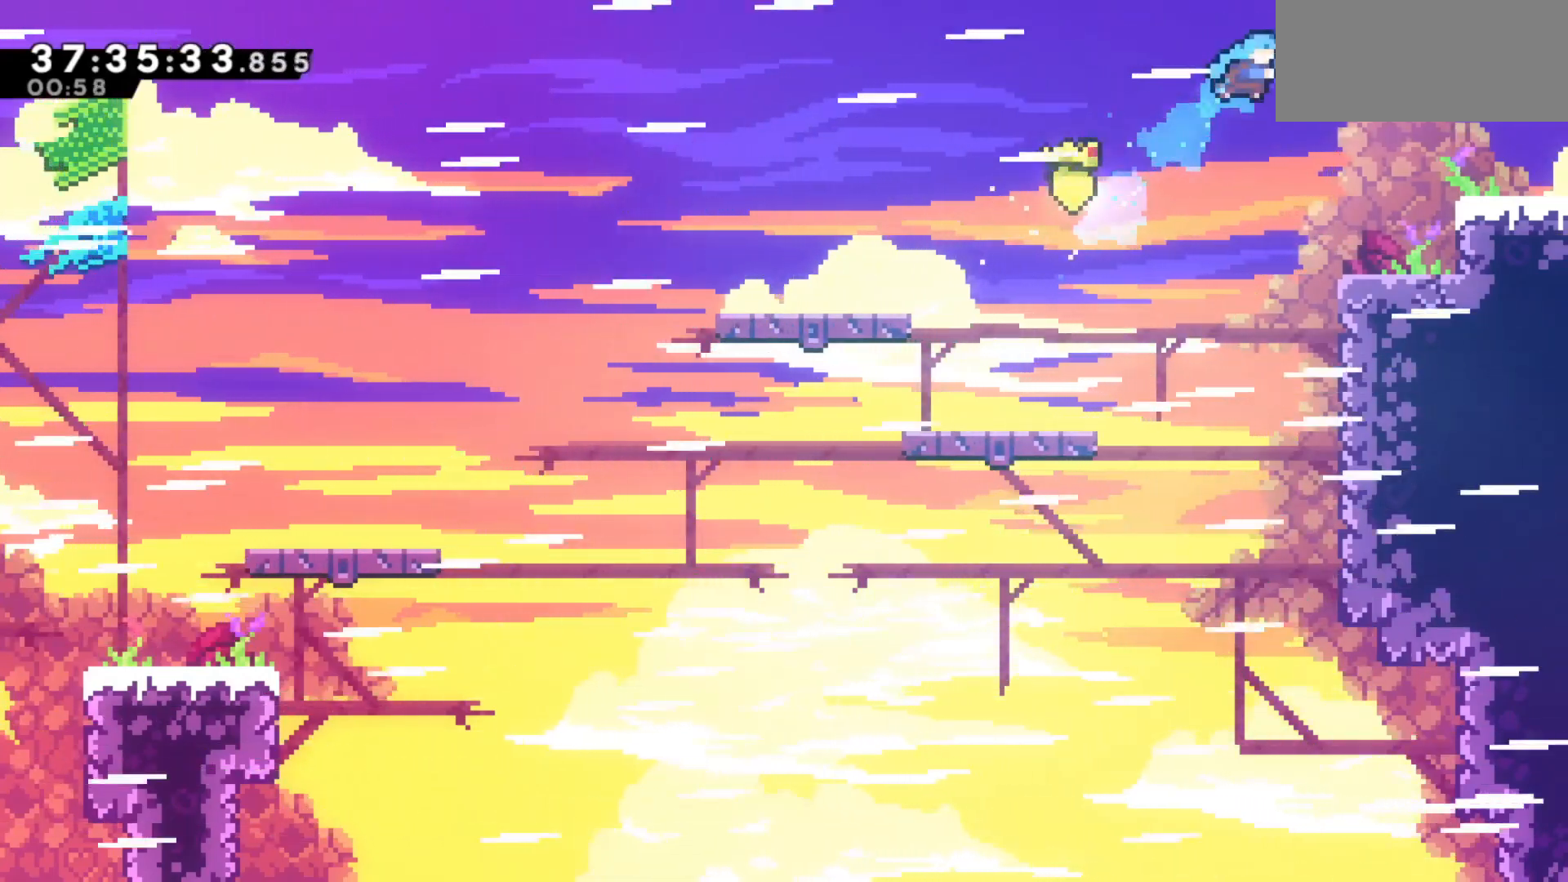
{"keys": ["grab", "right", "up"], "events": [[67, "dash", "up"]]}
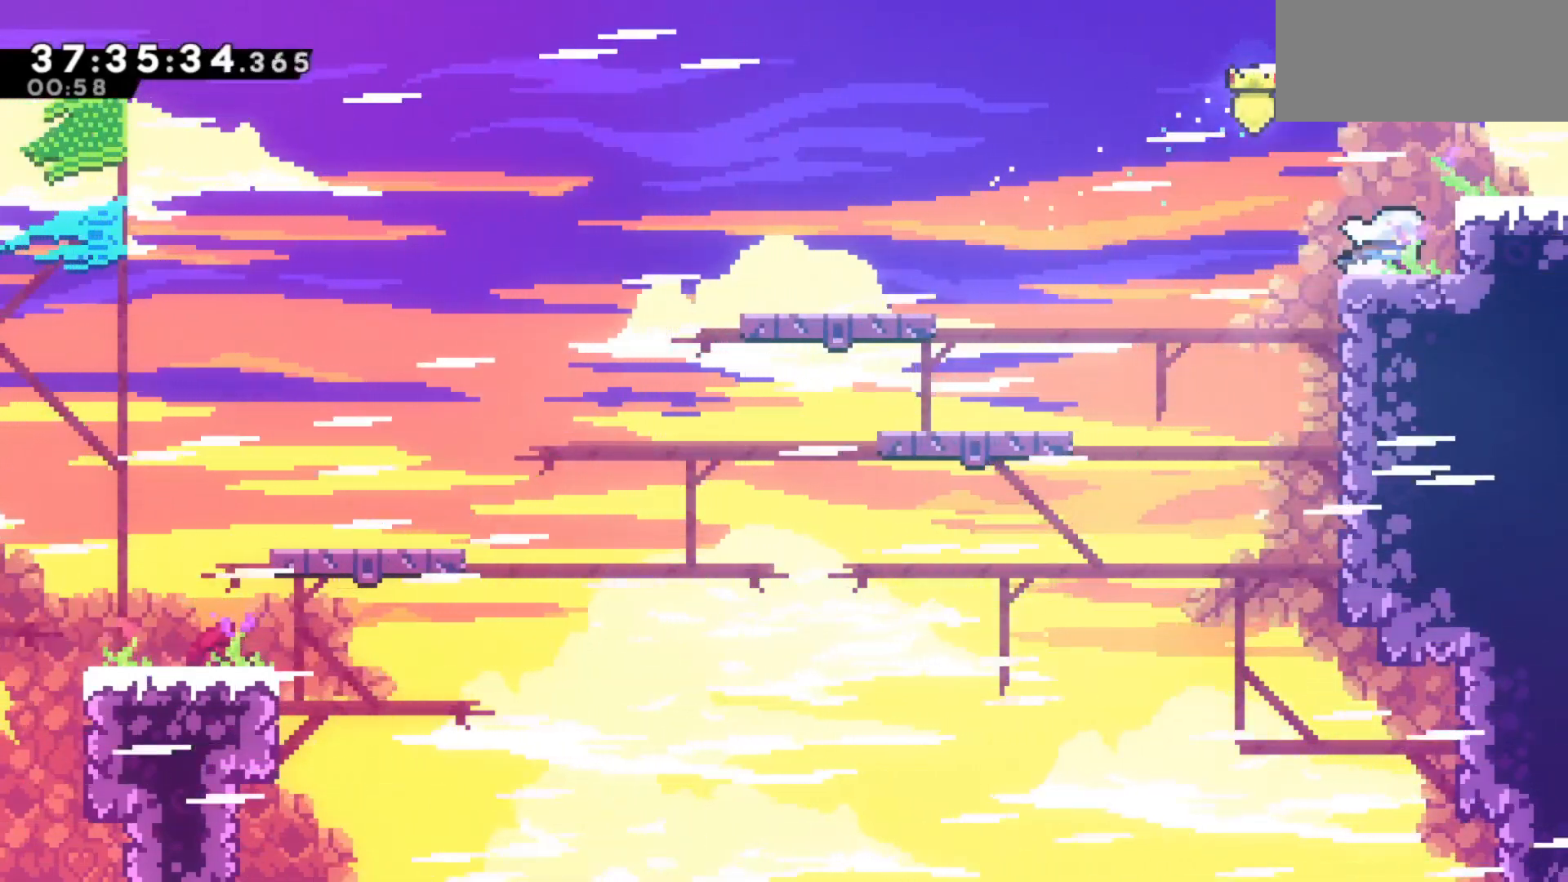
{"keys": ["right"], "events": [[33, "jump", "down"], [83, "grab", "up"], [133, "up", "up"], [183, "jump", "up"], [217, "dash", "down"], [417, "dash", "up"]]}
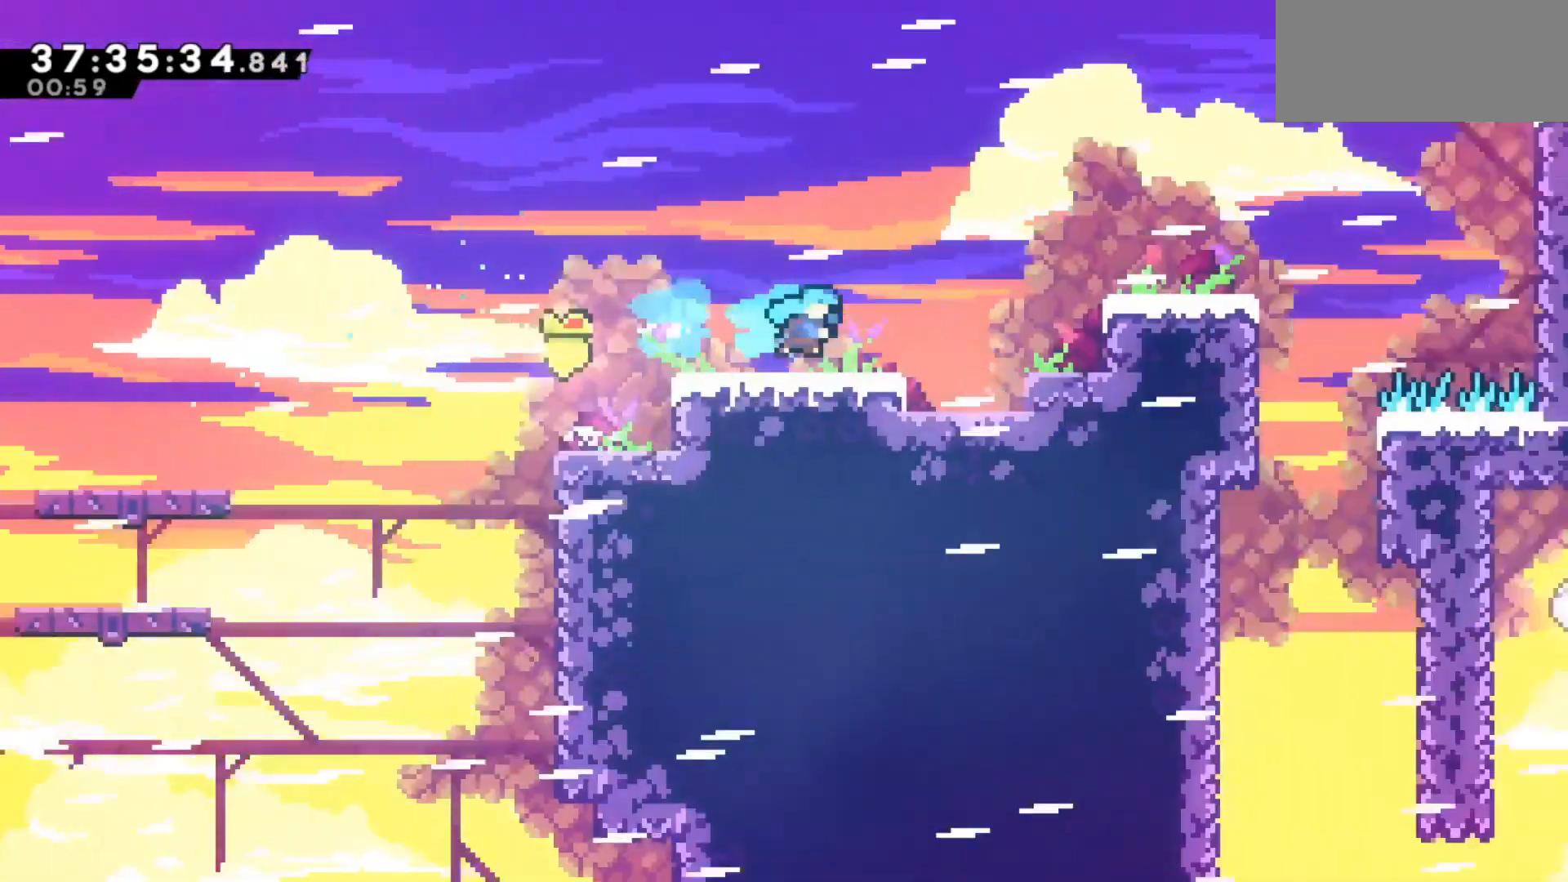
{"keys": ["right"], "events": []}
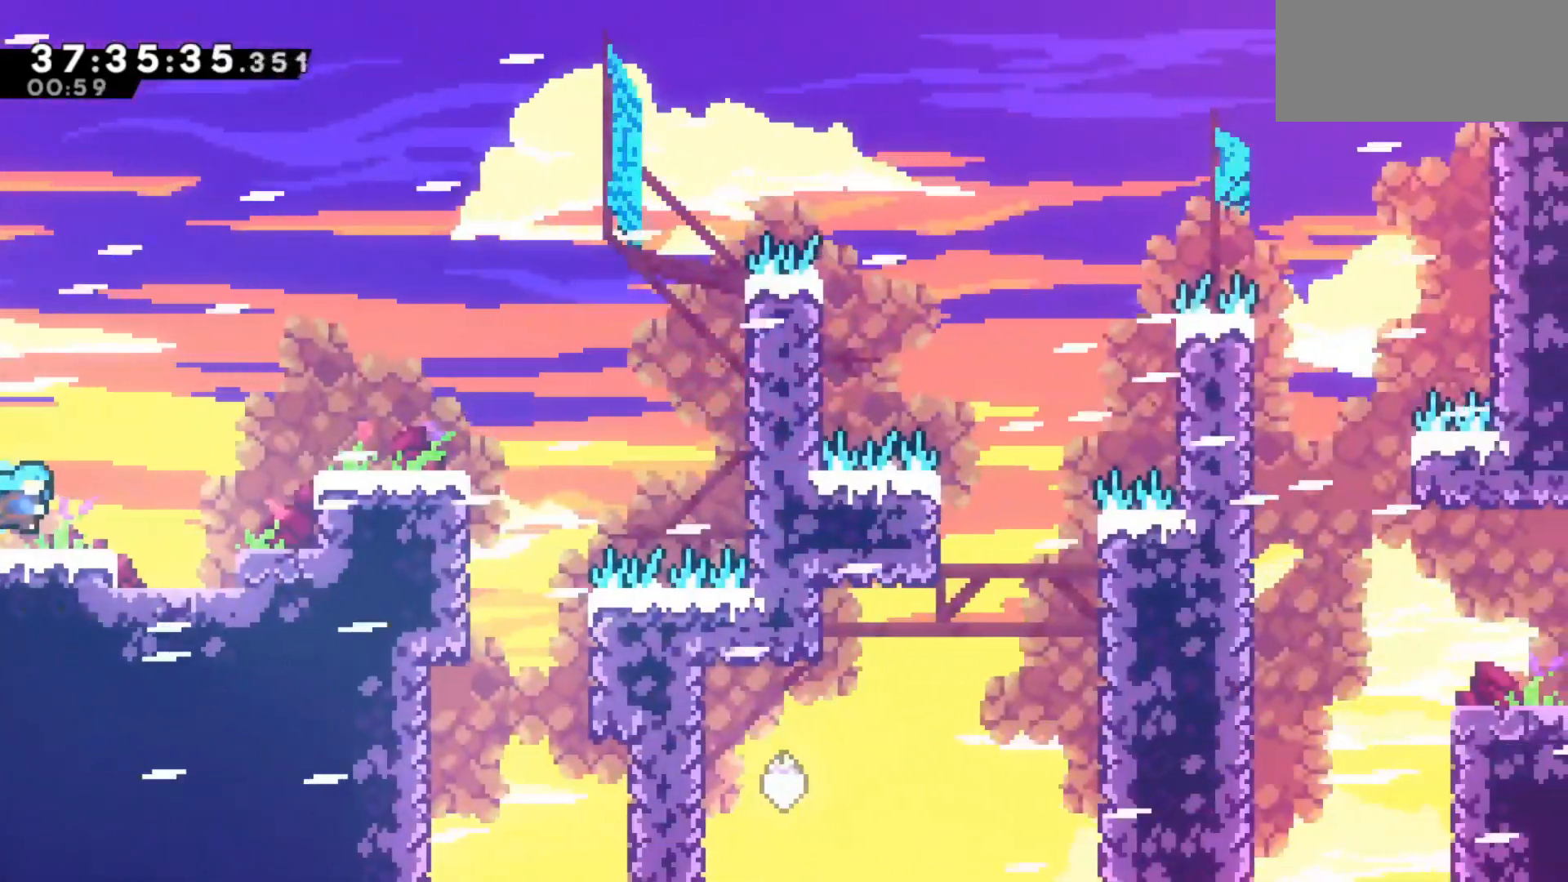
{"keys": ["right"], "events": [[217, "jump", "down"], [350, "jump", "up"]]}
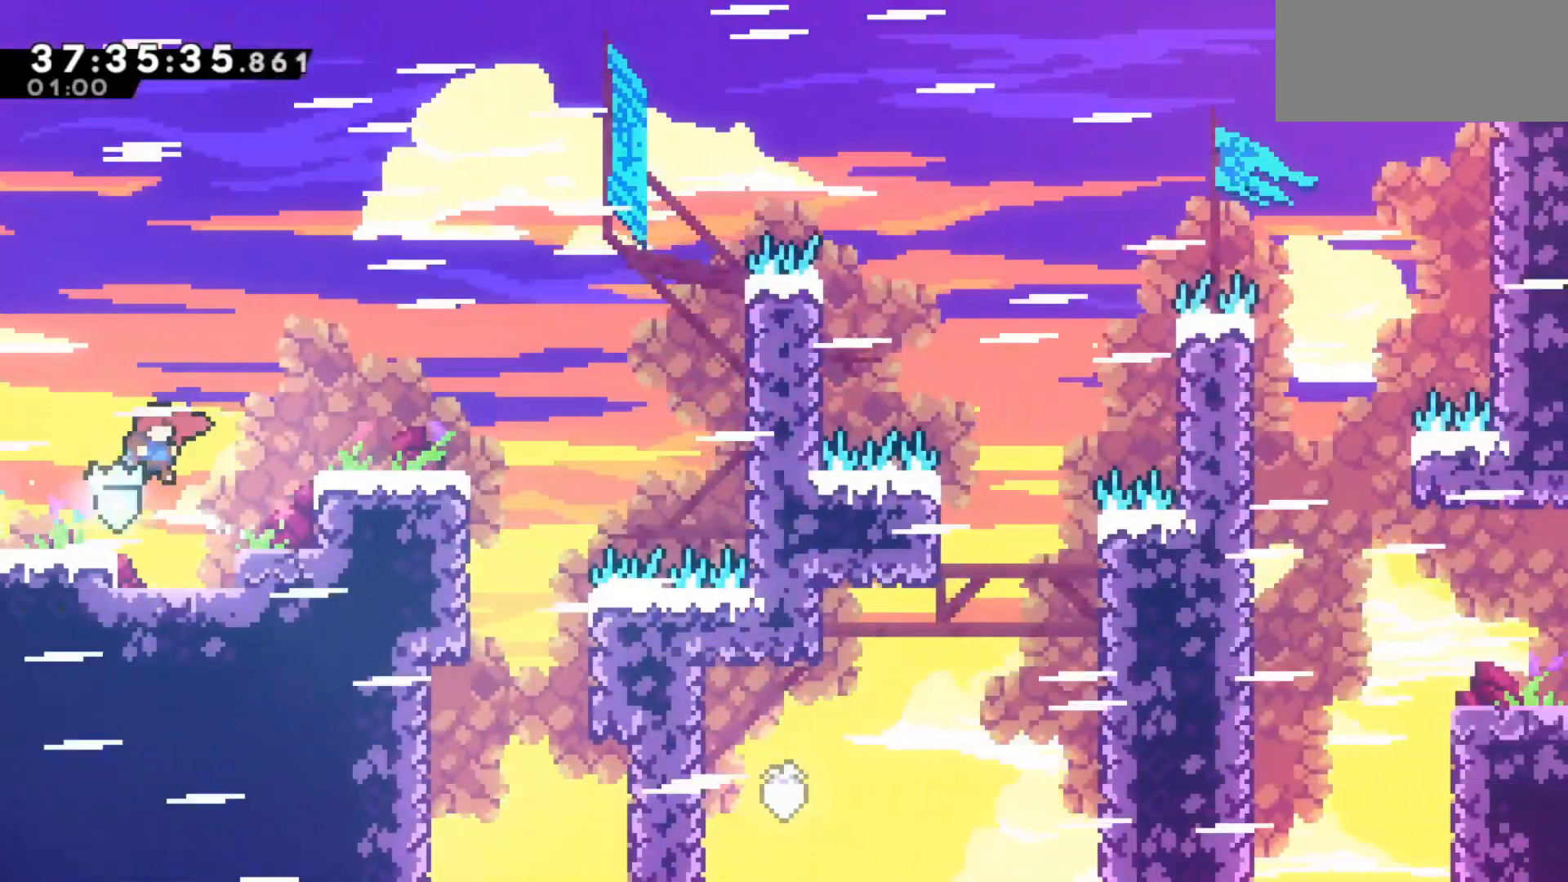
{"keys": ["jump", "right"], "events": [[317, "jump", "down"]]}
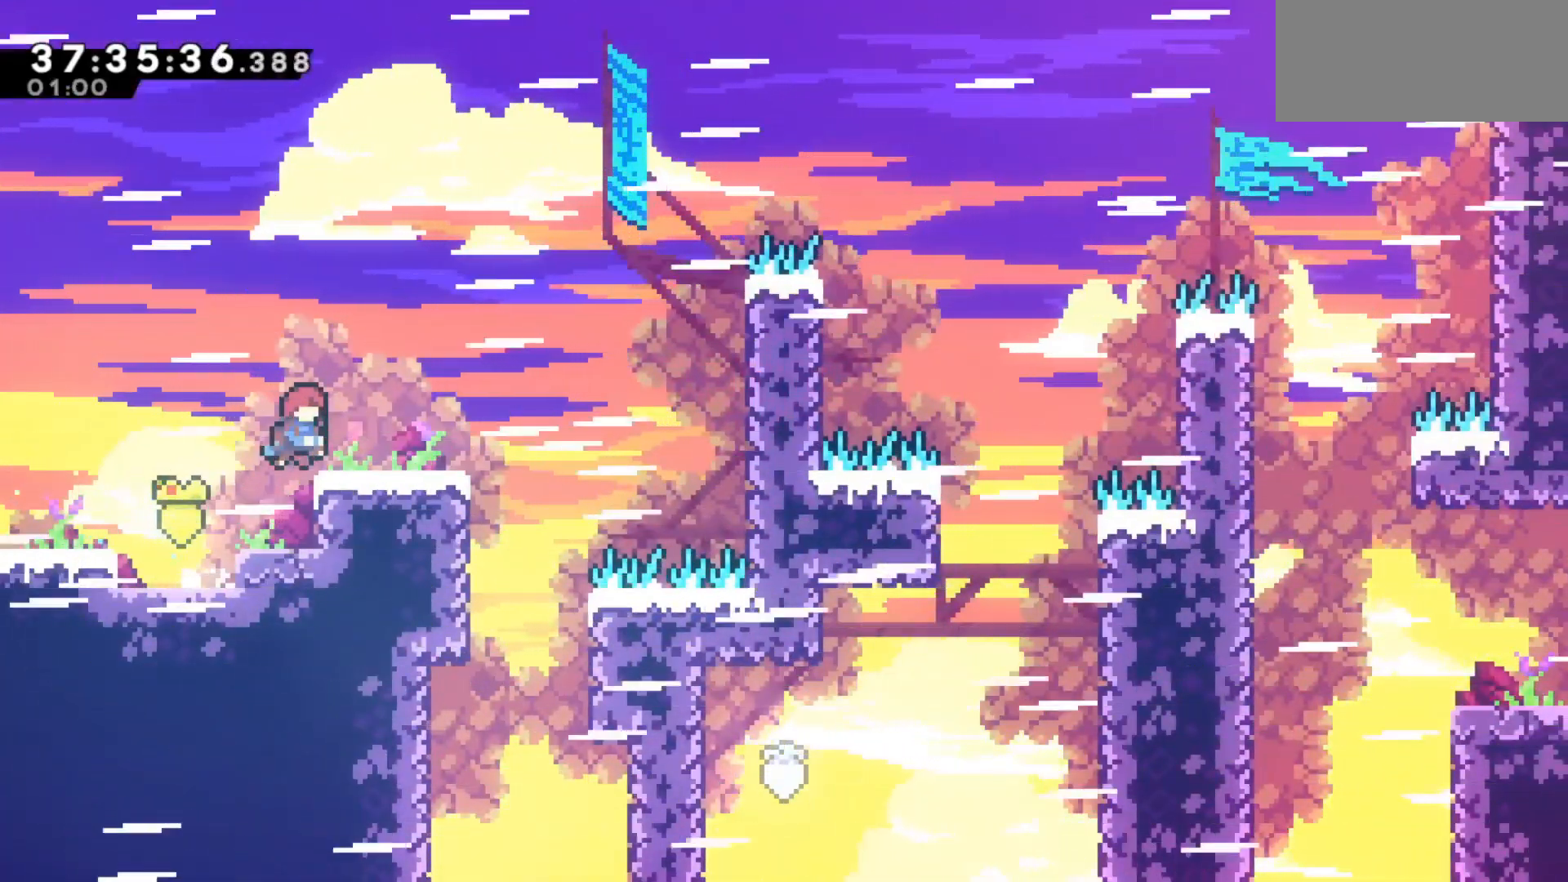
{"keys": ["jump", "right", "up"], "events": [[100, "jump", "up"], [333, "jump", "down"], [483, "up", "down"]]}
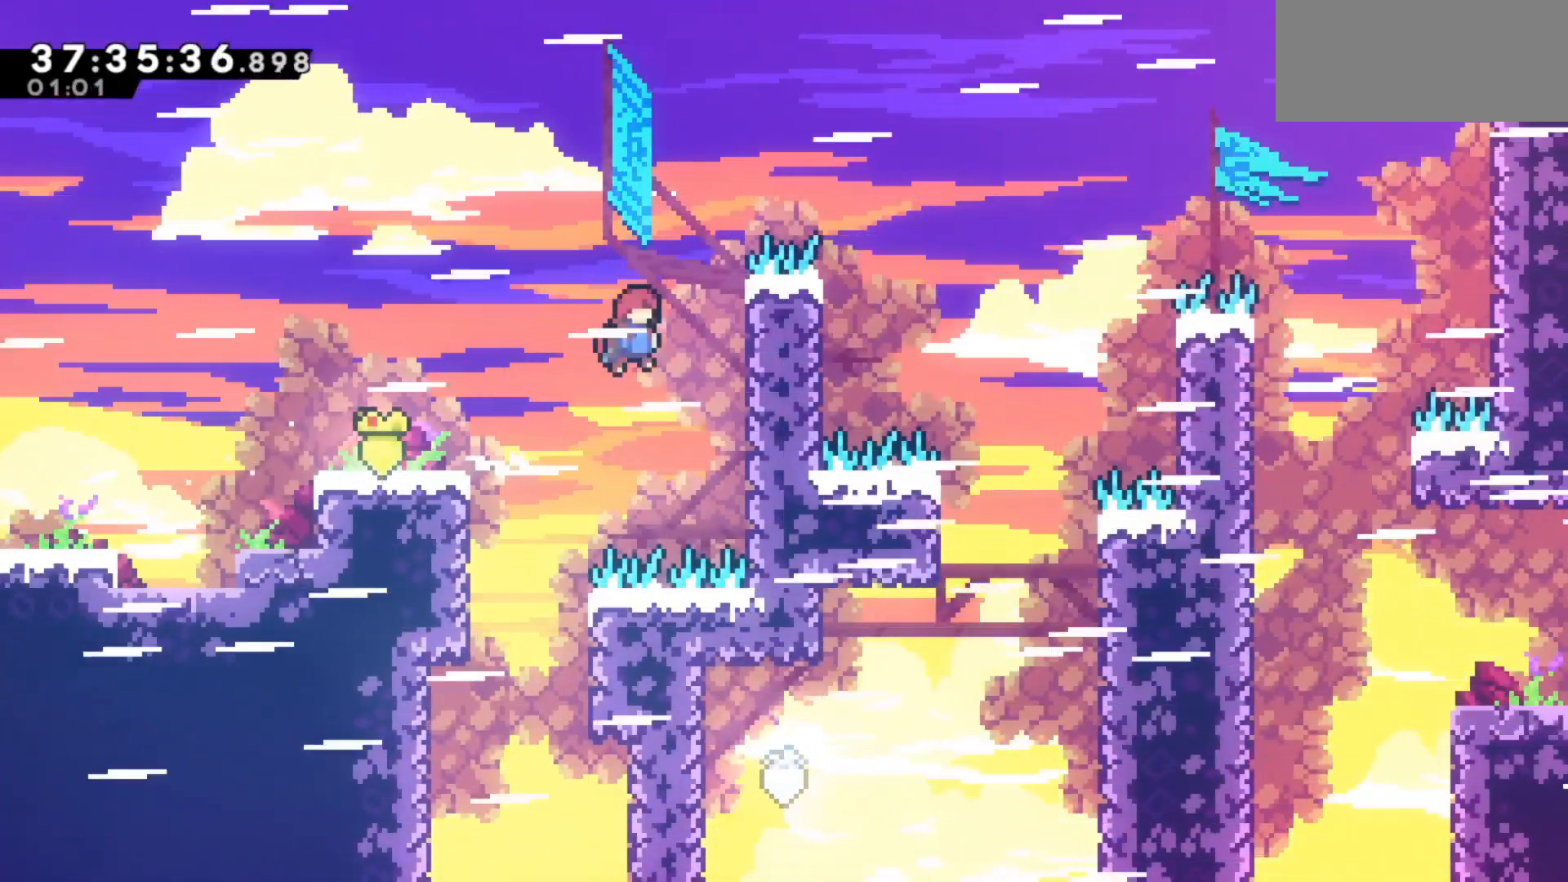
{"keys": ["grab", "jump", "right", "up"], "events": [[17, "grab", "down"], [67, "jump", "up"], [400, "jump", "down"]]}
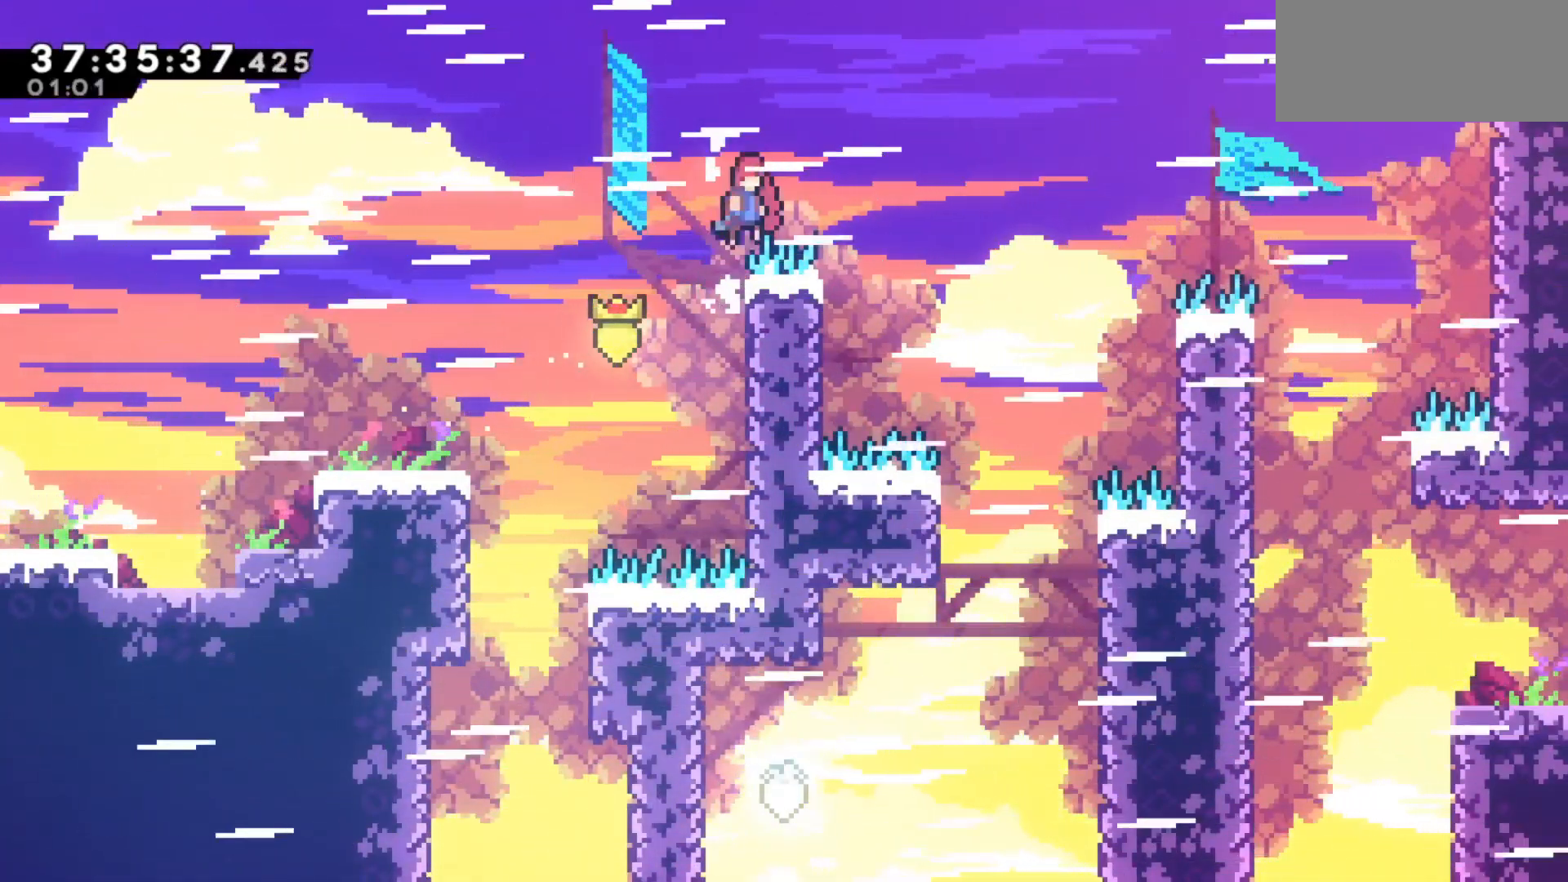
{"keys": ["dash", "grab", "right", "up"], "events": [[217, "jump", "up"], [467, "dash", "down"]]}
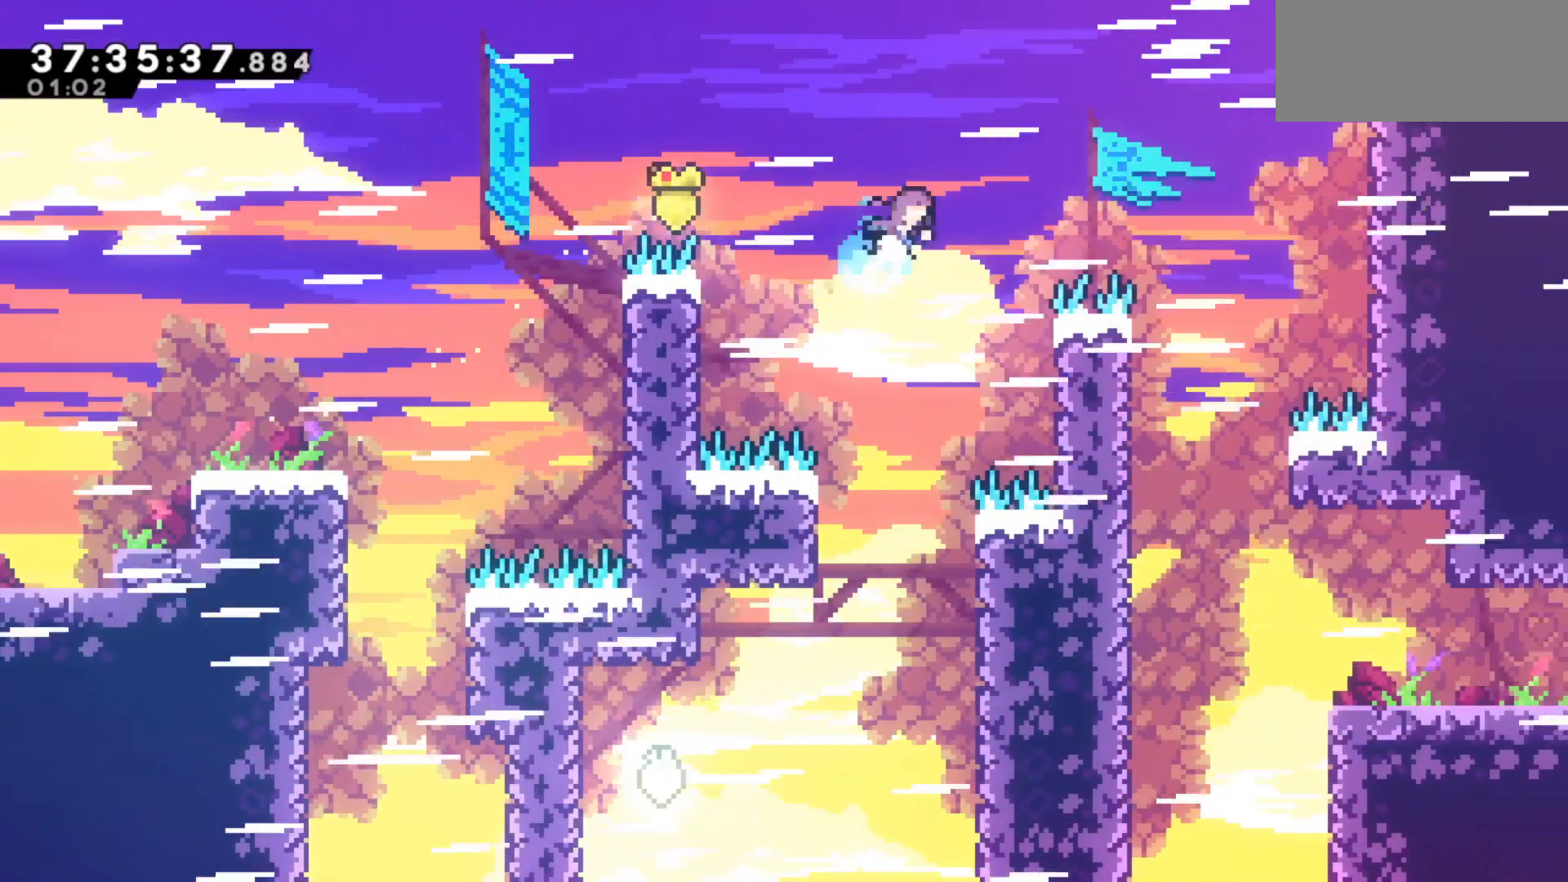
{"keys": ["dash", "grab", "right", "up"], "events": []}
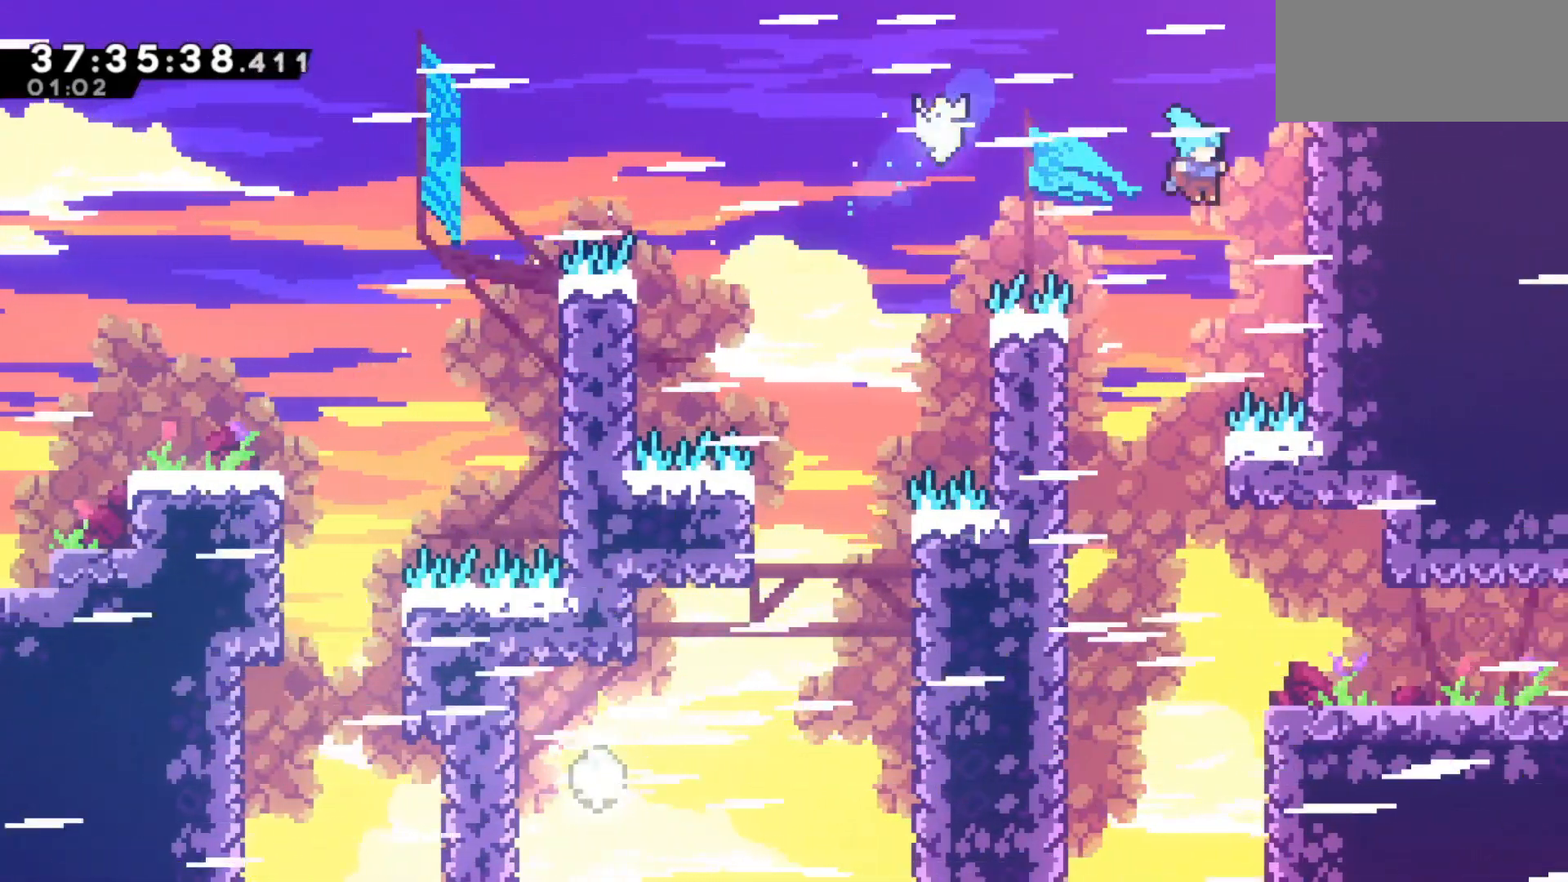
{"keys": ["grab", "left"], "events": [[167, "dash", "up"], [200, "jump", "down"], [200, "left", "down"], [200, "right", "up"], [200, "up", "up"], [483, "jump", "up"]]}
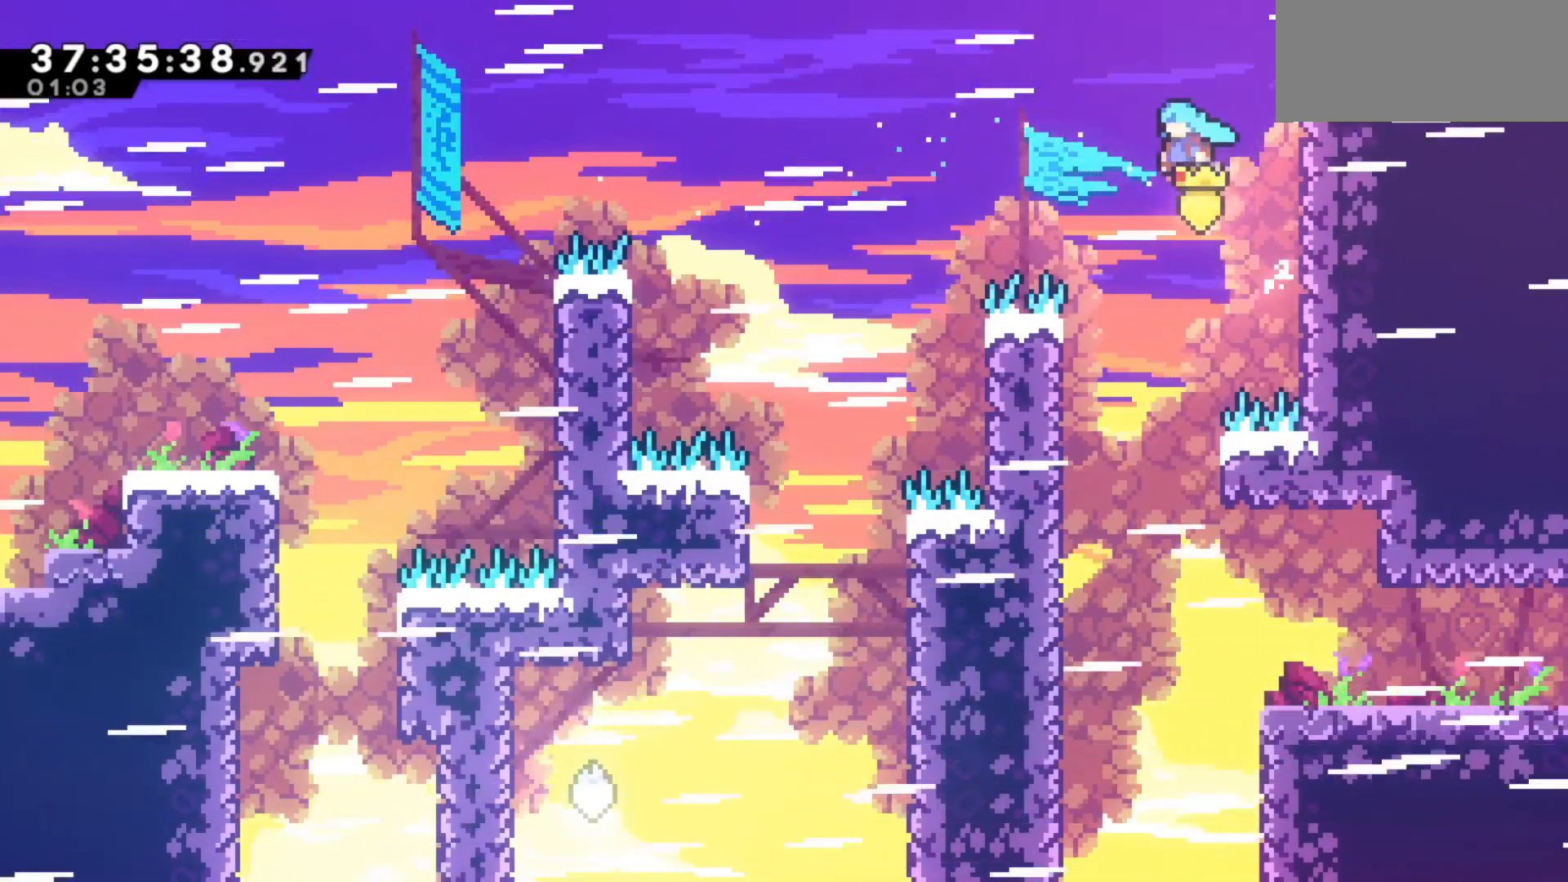
{"keys": ["grab"], "events": [[183, "left", "up"], [417, "left", "down"], [500, "left", "up"]]}